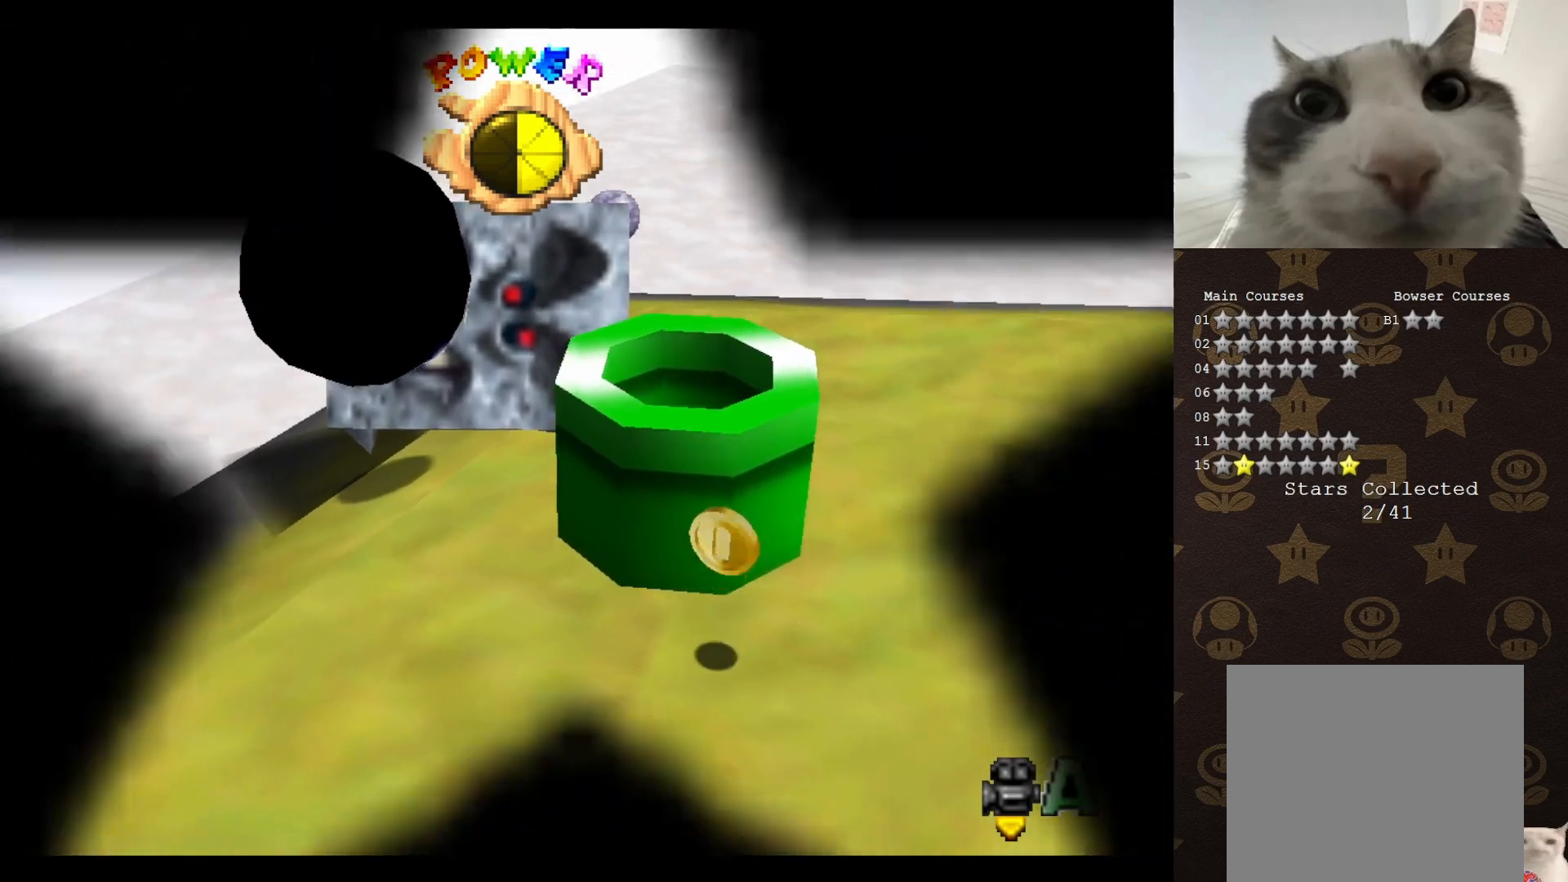
Gameplay with a controller (Nintendo layout); each line is a JSON object with the inputs held at the frame after it. "events" lists button and stick changes between this image and that frame as [ms after this image, input, new state], when the widget could be followed in between. Not read: L3 R3 Z.
{"buttons": [], "left_stick": "center", "events": []}
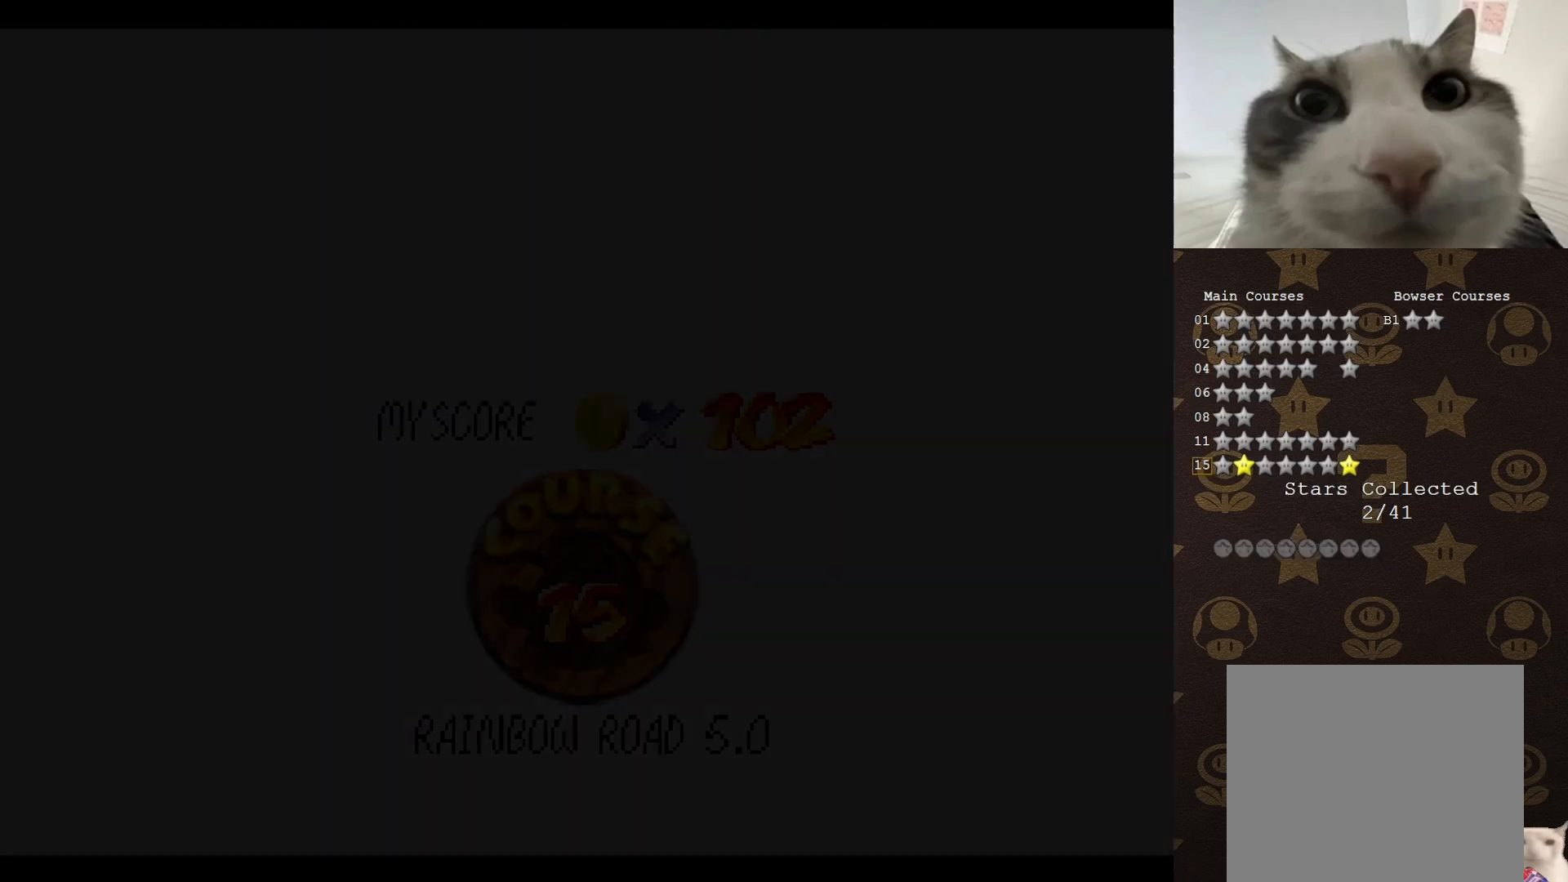
{"buttons": [], "left_stick": "center", "events": []}
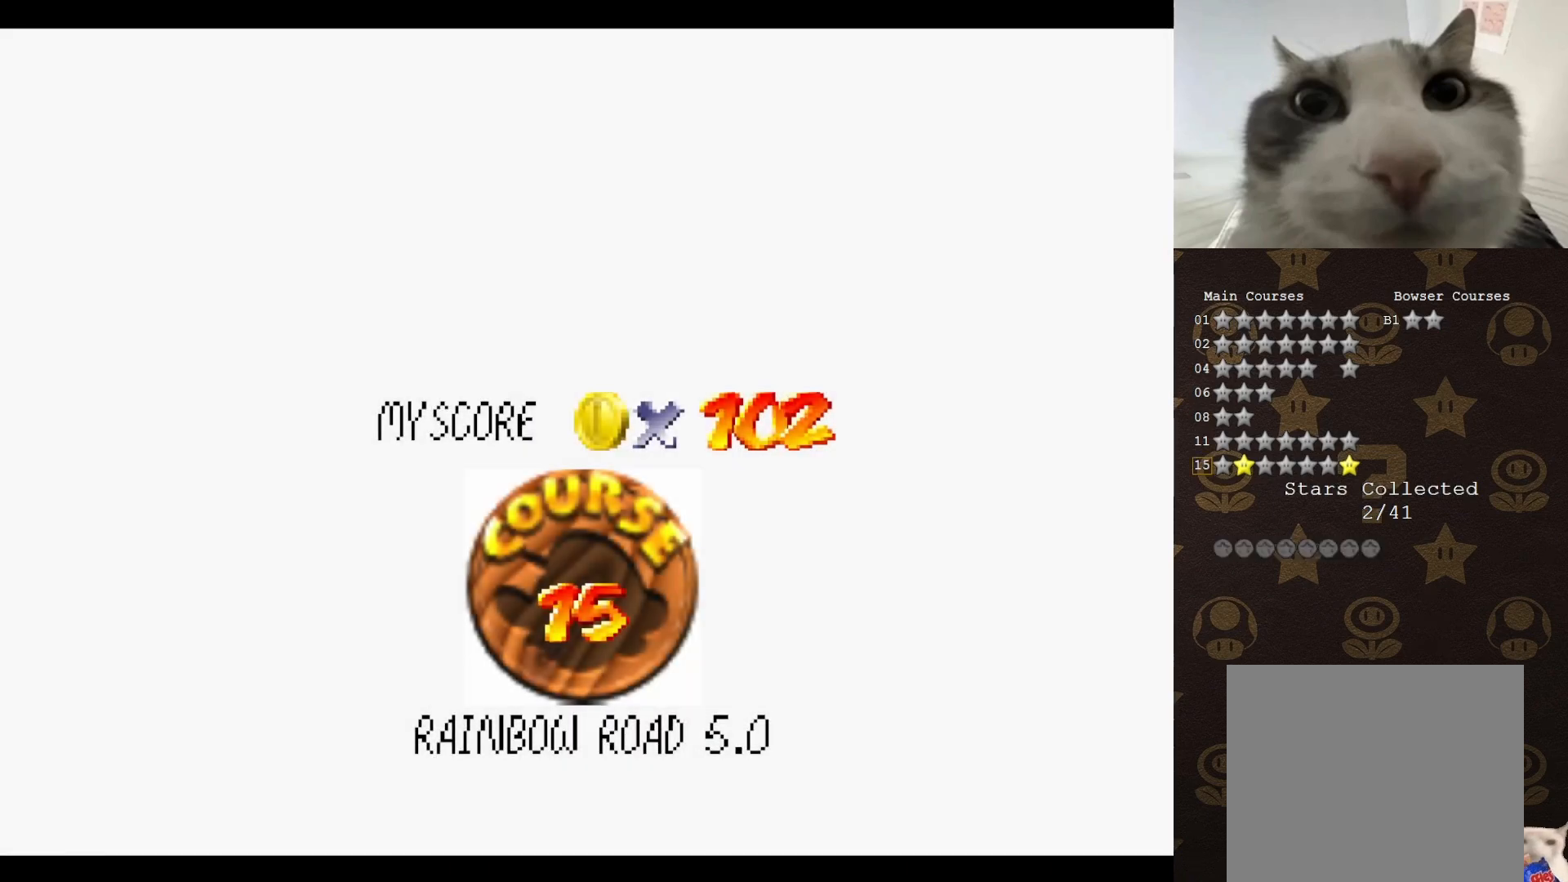
{"buttons": [], "left_stick": "center", "events": []}
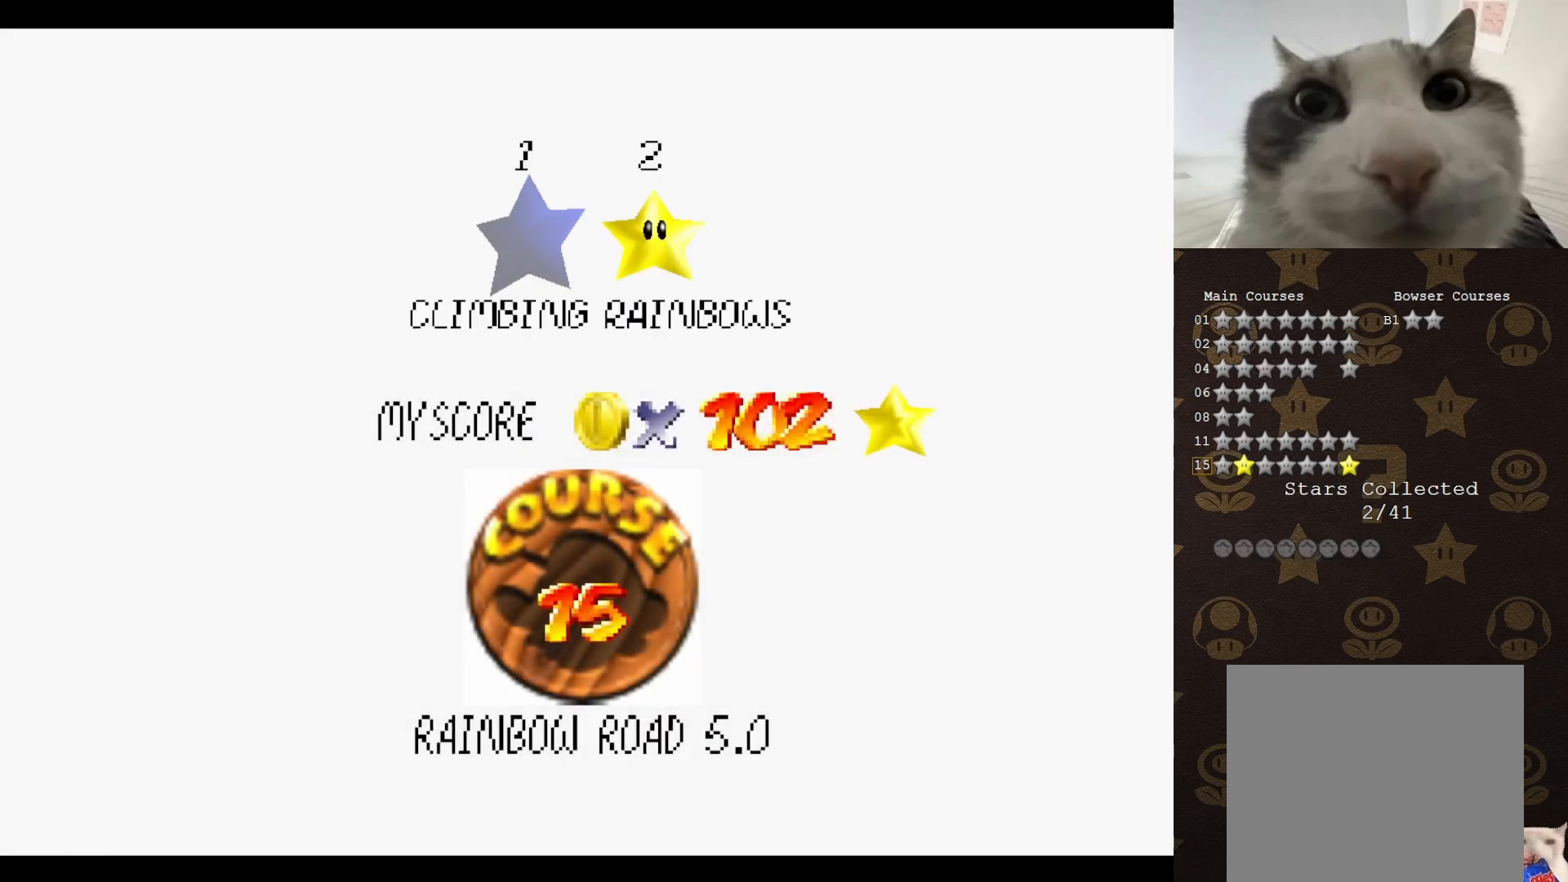
{"buttons": [], "left_stick": "center", "events": [[200, "A", "down"], [367, "A", "up"]]}
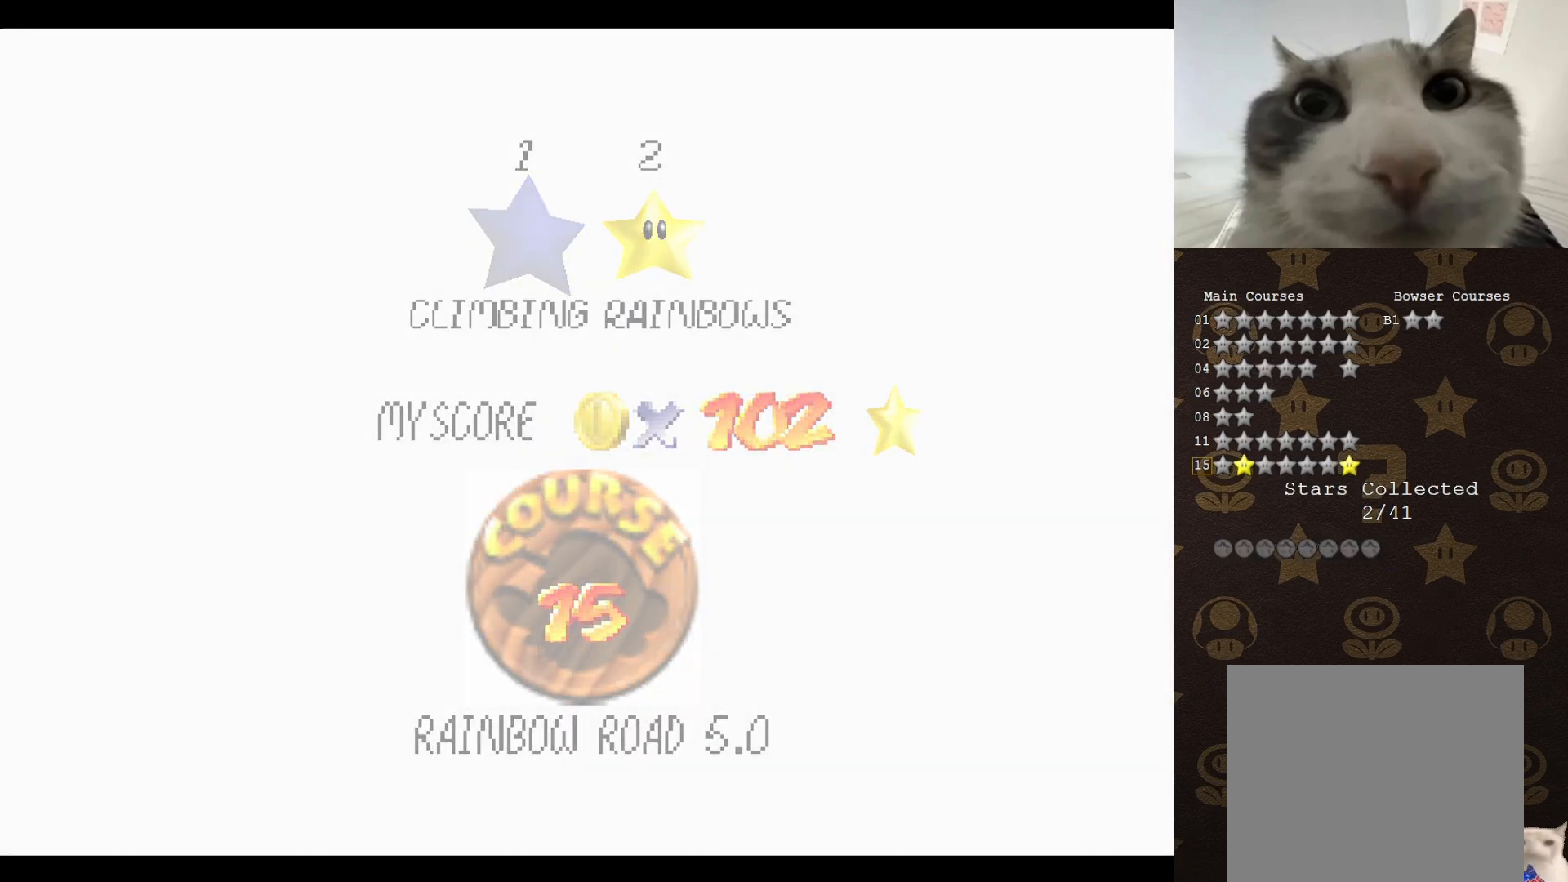
{"buttons": [], "left_stick": "center", "events": []}
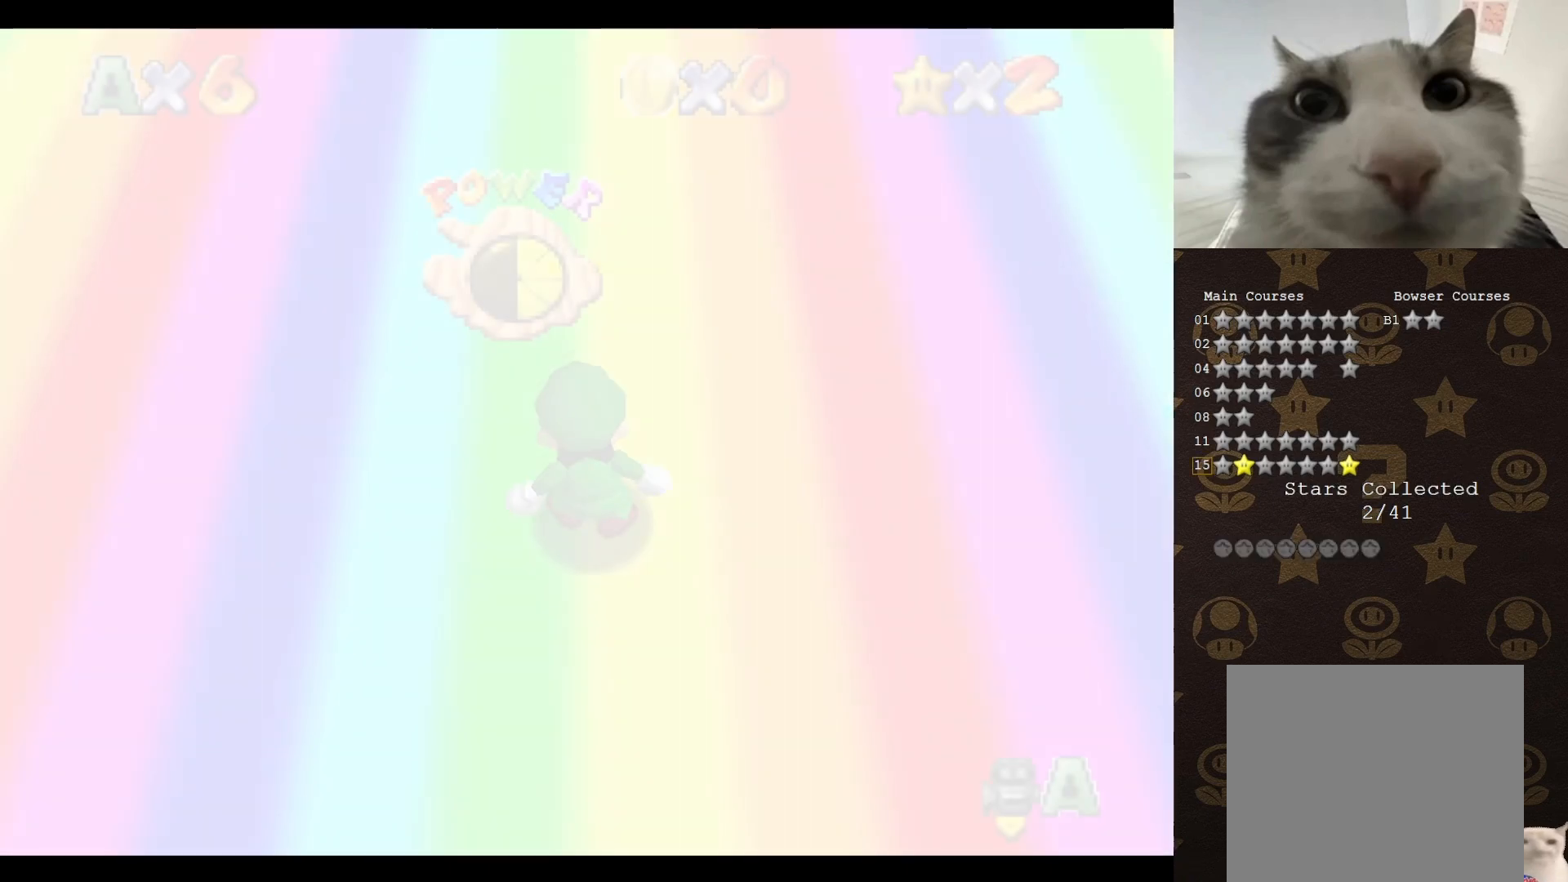
{"buttons": [], "left_stick": "center", "events": []}
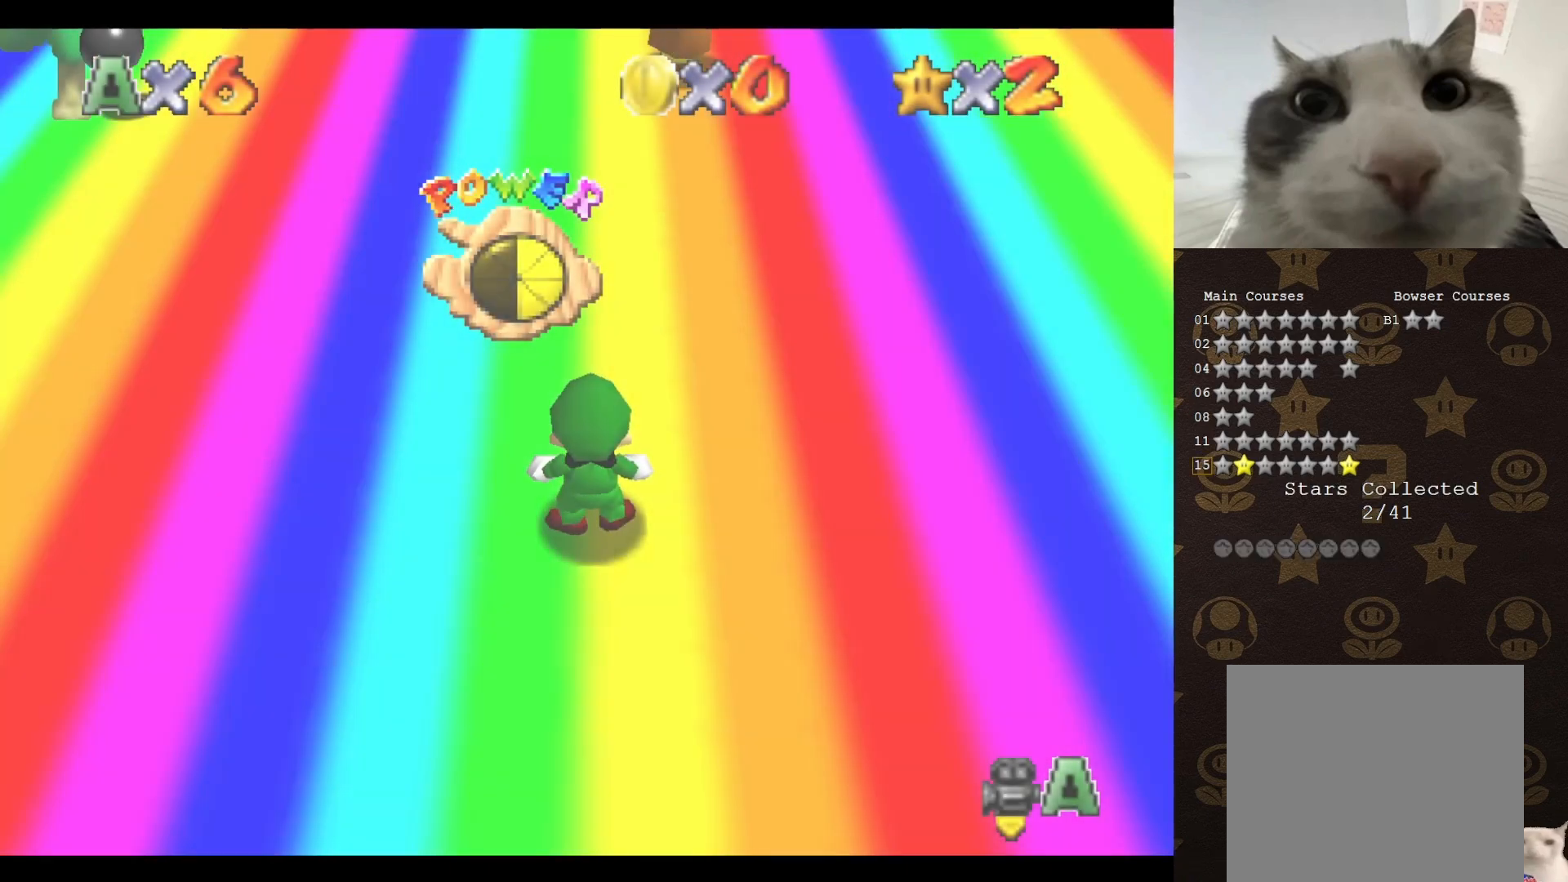
{"buttons": [], "left_stick": "up", "events": [[50, "left_stick", "up"], [167, "A", "down"], [317, "B", "down"], [350, "A", "up"], [383, "B", "up"]]}
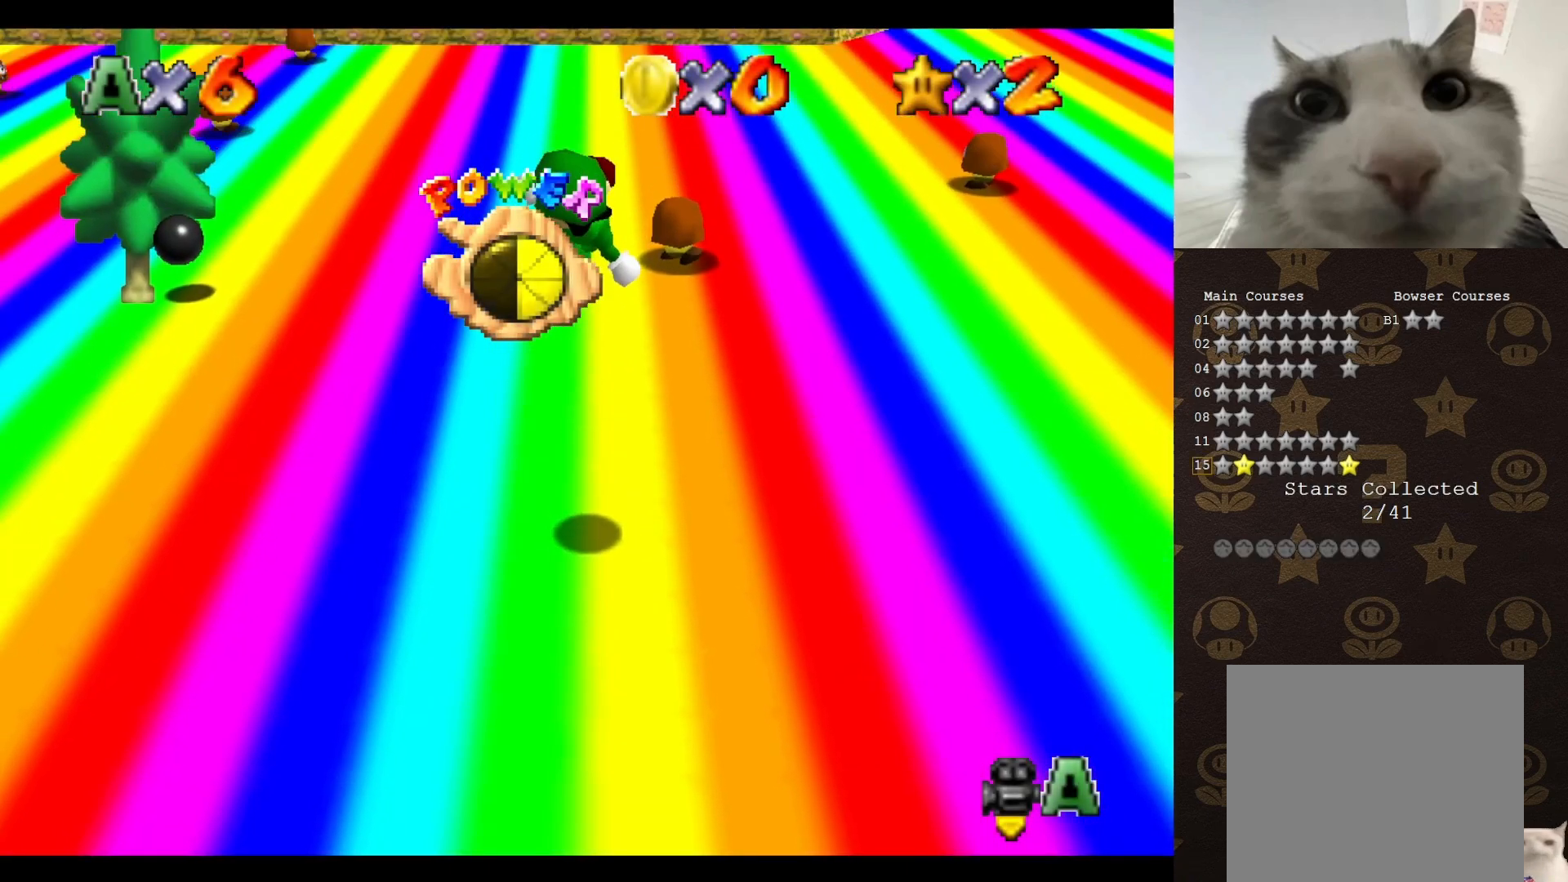
{"buttons": ["C_DOWN"], "left_stick": "up", "events": [[233, "C_UP", "down"], [300, "C_UP", "up"], [483, "C_DOWN", "down"]]}
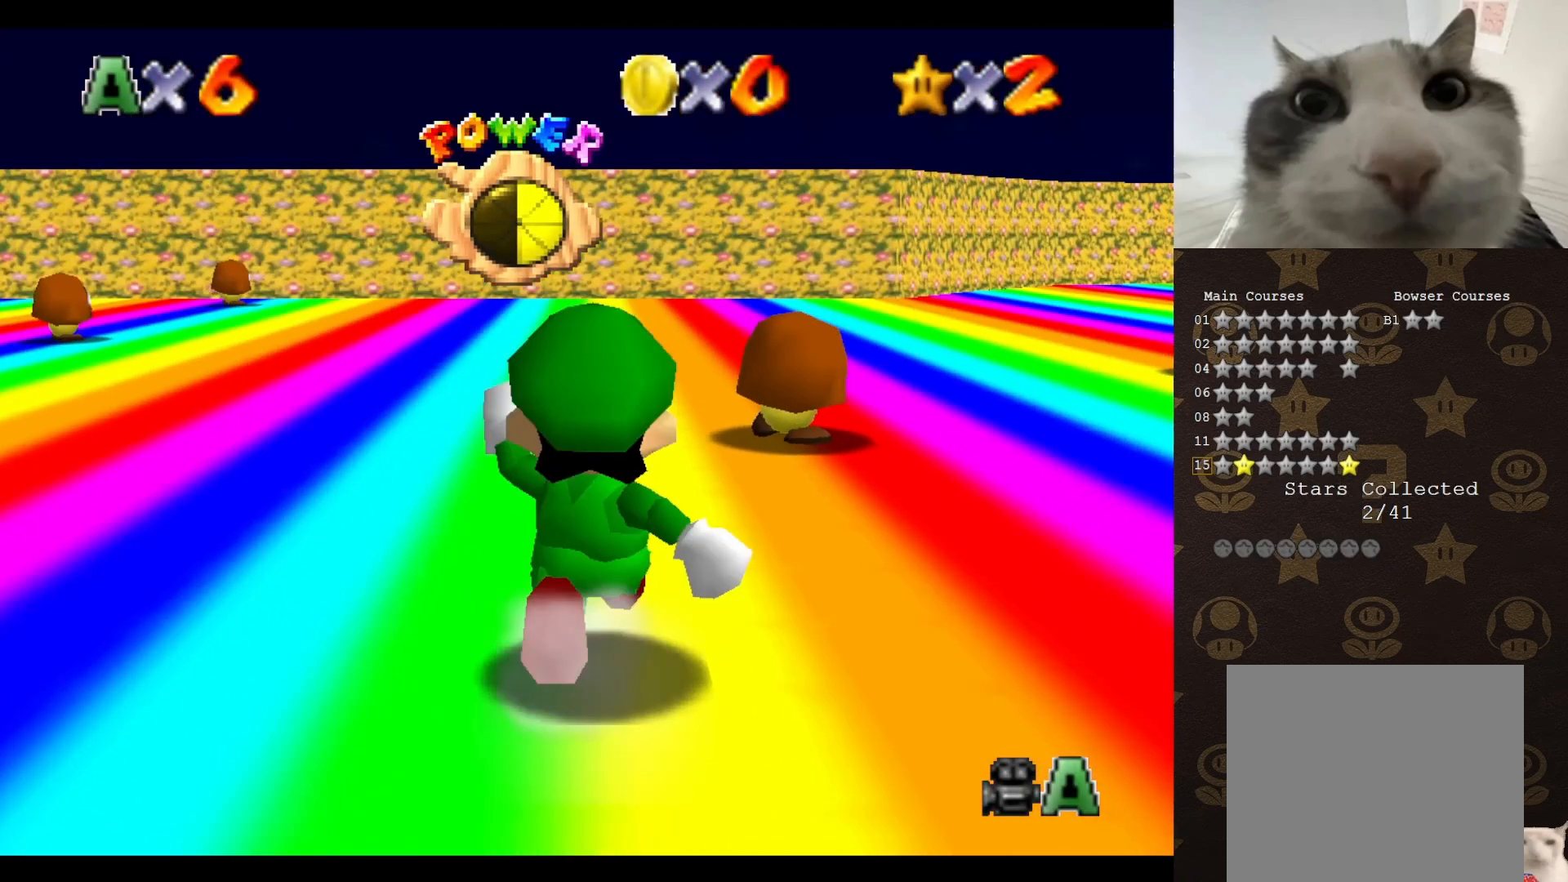
{"buttons": ["C_LEFT"], "left_stick": "up", "events": [[50, "C_DOWN", "up"], [267, "C_LEFT", "down"], [367, "C_LEFT", "up"], [417, "C_LEFT", "down"]]}
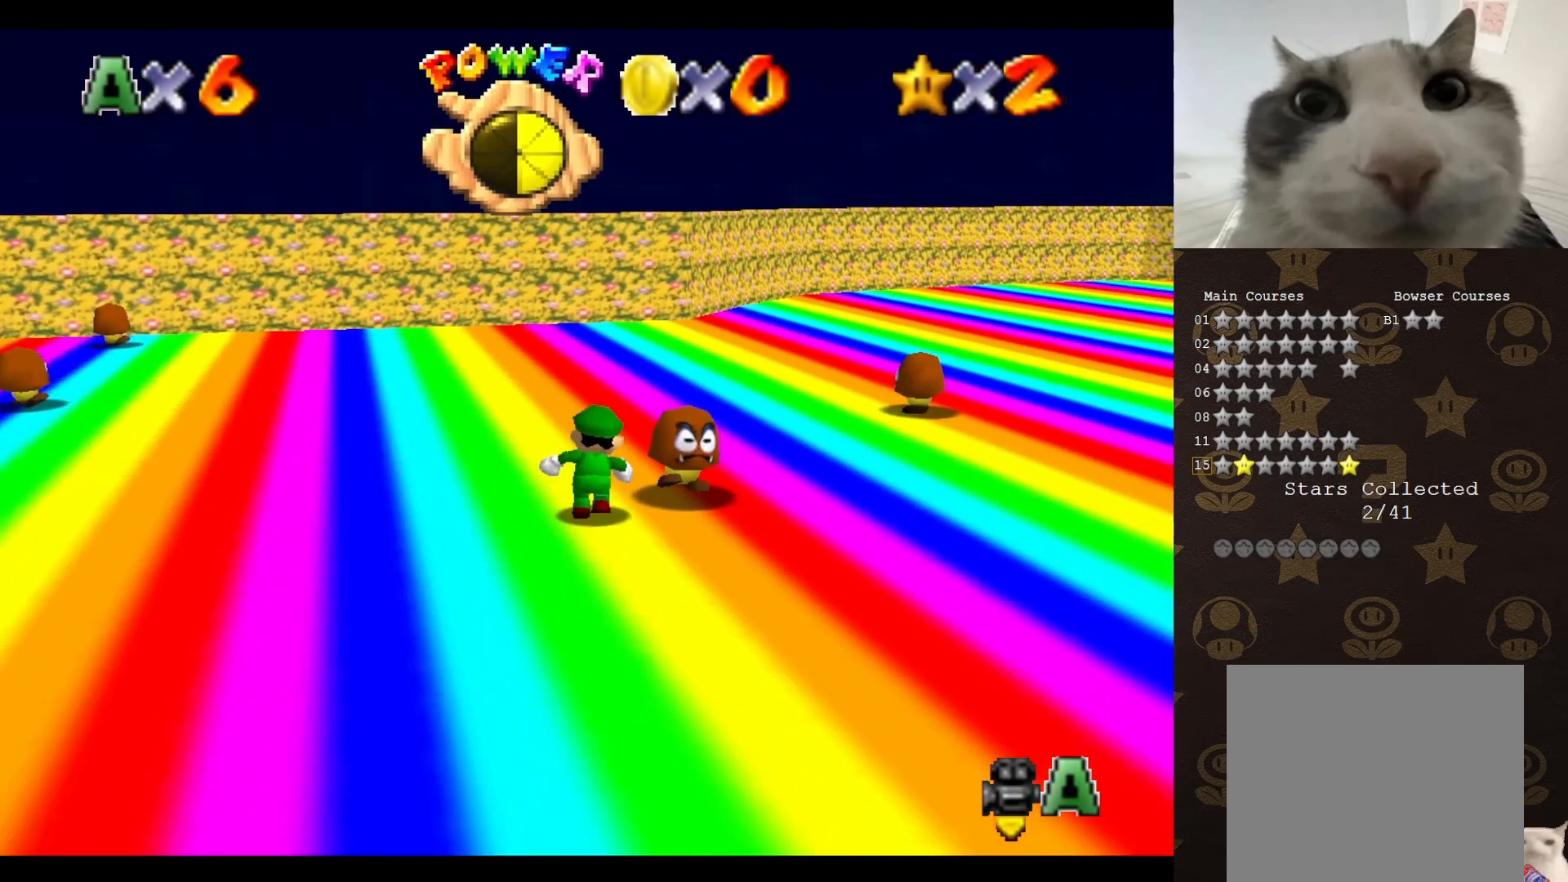
{"buttons": [], "left_stick": "up-right", "events": [[17, "C_LEFT", "up"], [100, "C_LEFT", "down"], [167, "C_LEFT", "up"], [267, "left_stick", "up-right"], [350, "B", "down"], [417, "B", "up"]]}
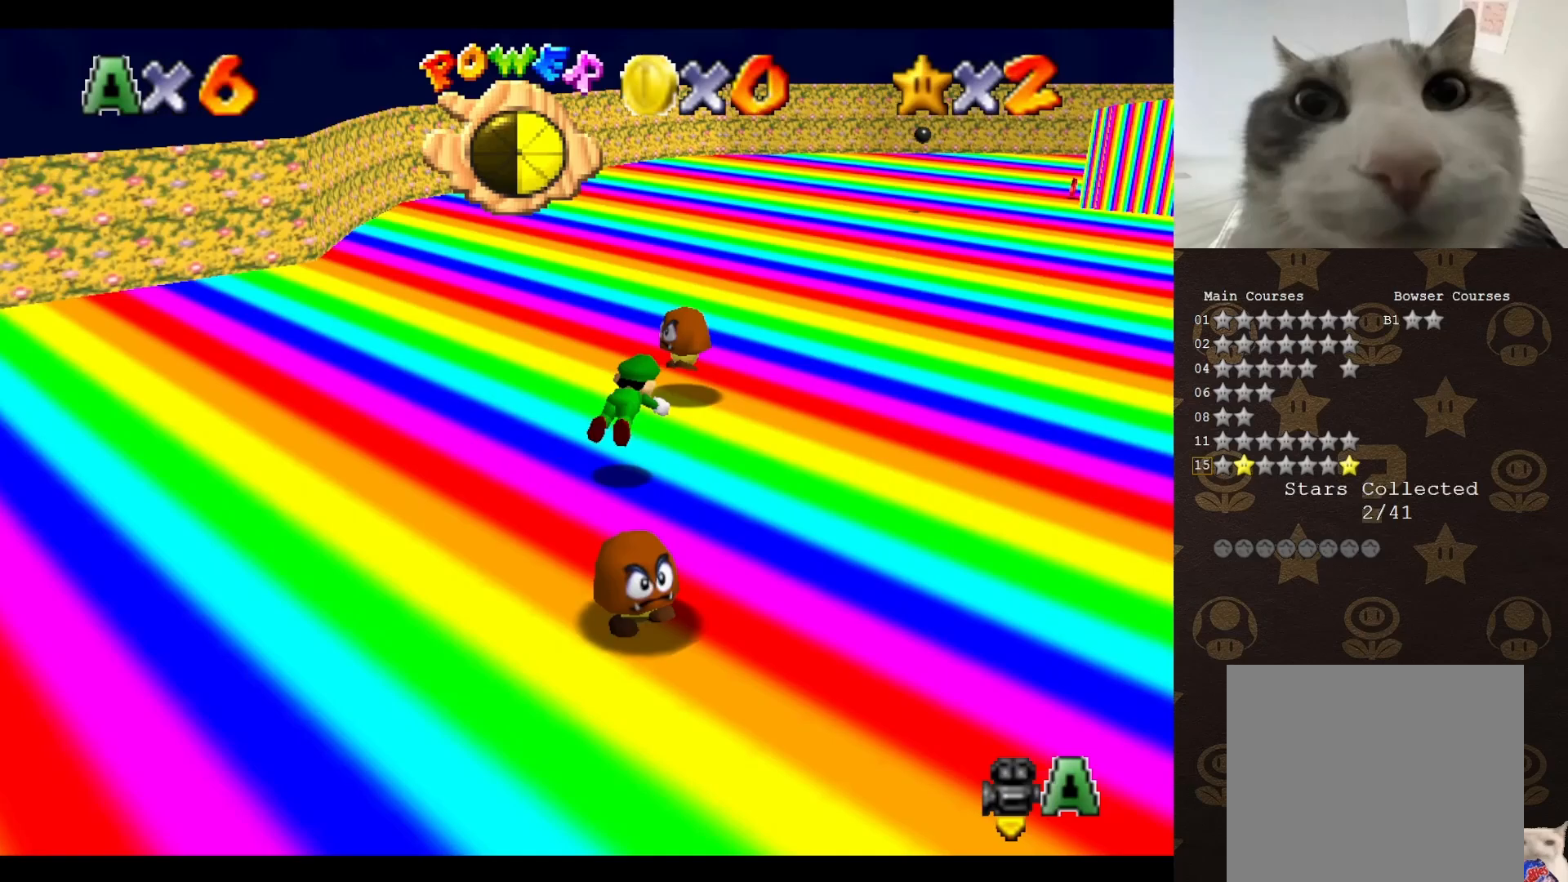
{"buttons": [], "left_stick": "up-right", "events": [[267, "A", "down"], [350, "A", "up"], [417, "C_LEFT", "down"], [483, "C_LEFT", "up"]]}
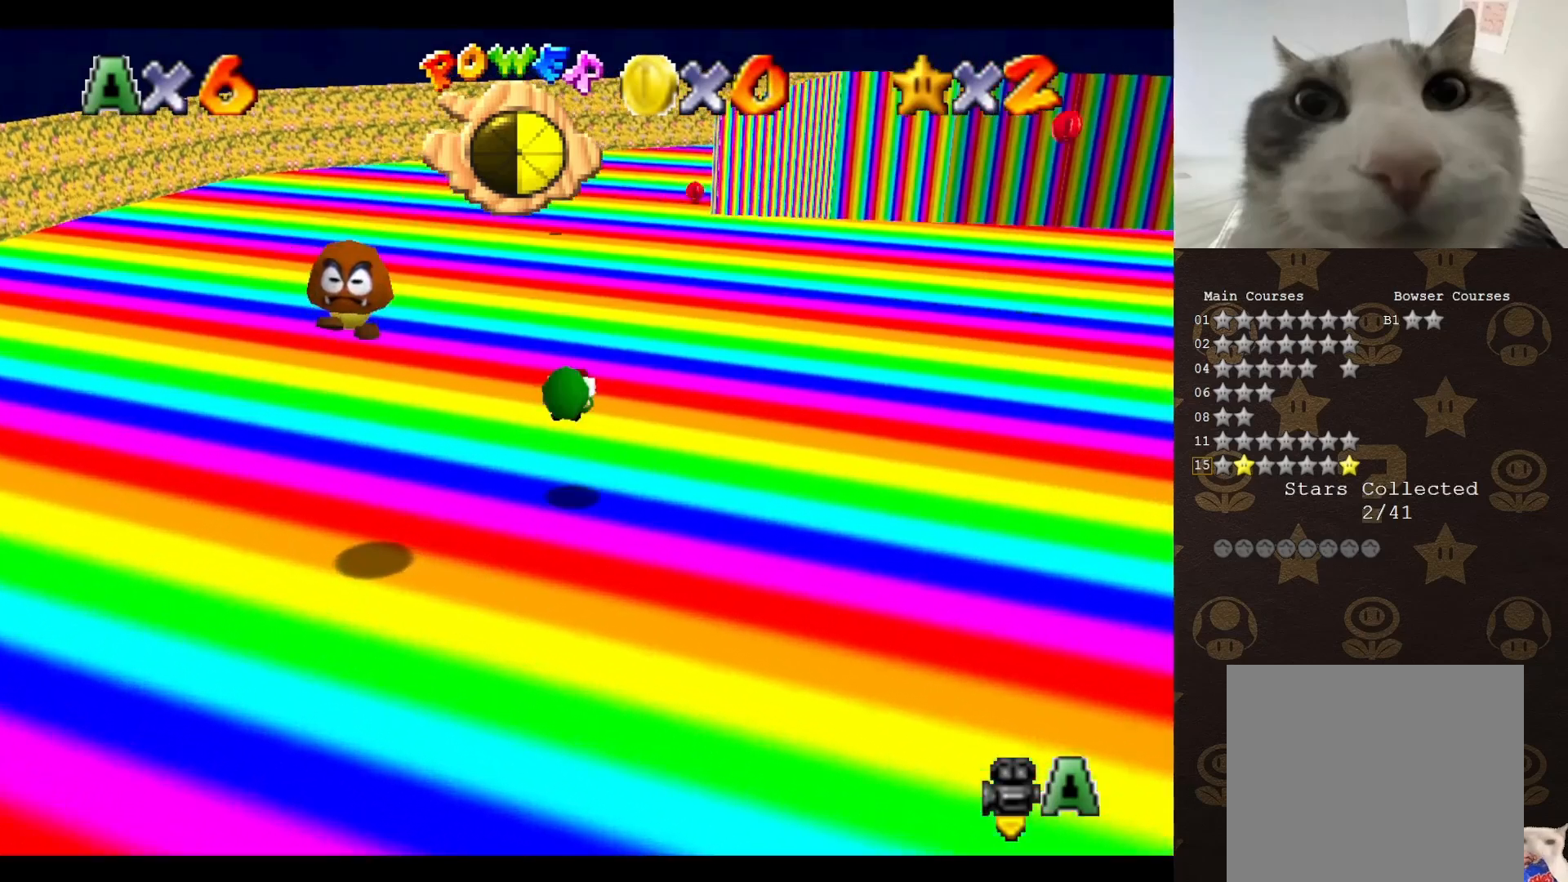
{"buttons": [], "left_stick": "up-right", "events": [[100, "C_LEFT", "down"], [167, "C_LEFT", "up"], [383, "C_UP", "down"], [417, "C_UP", "up"]]}
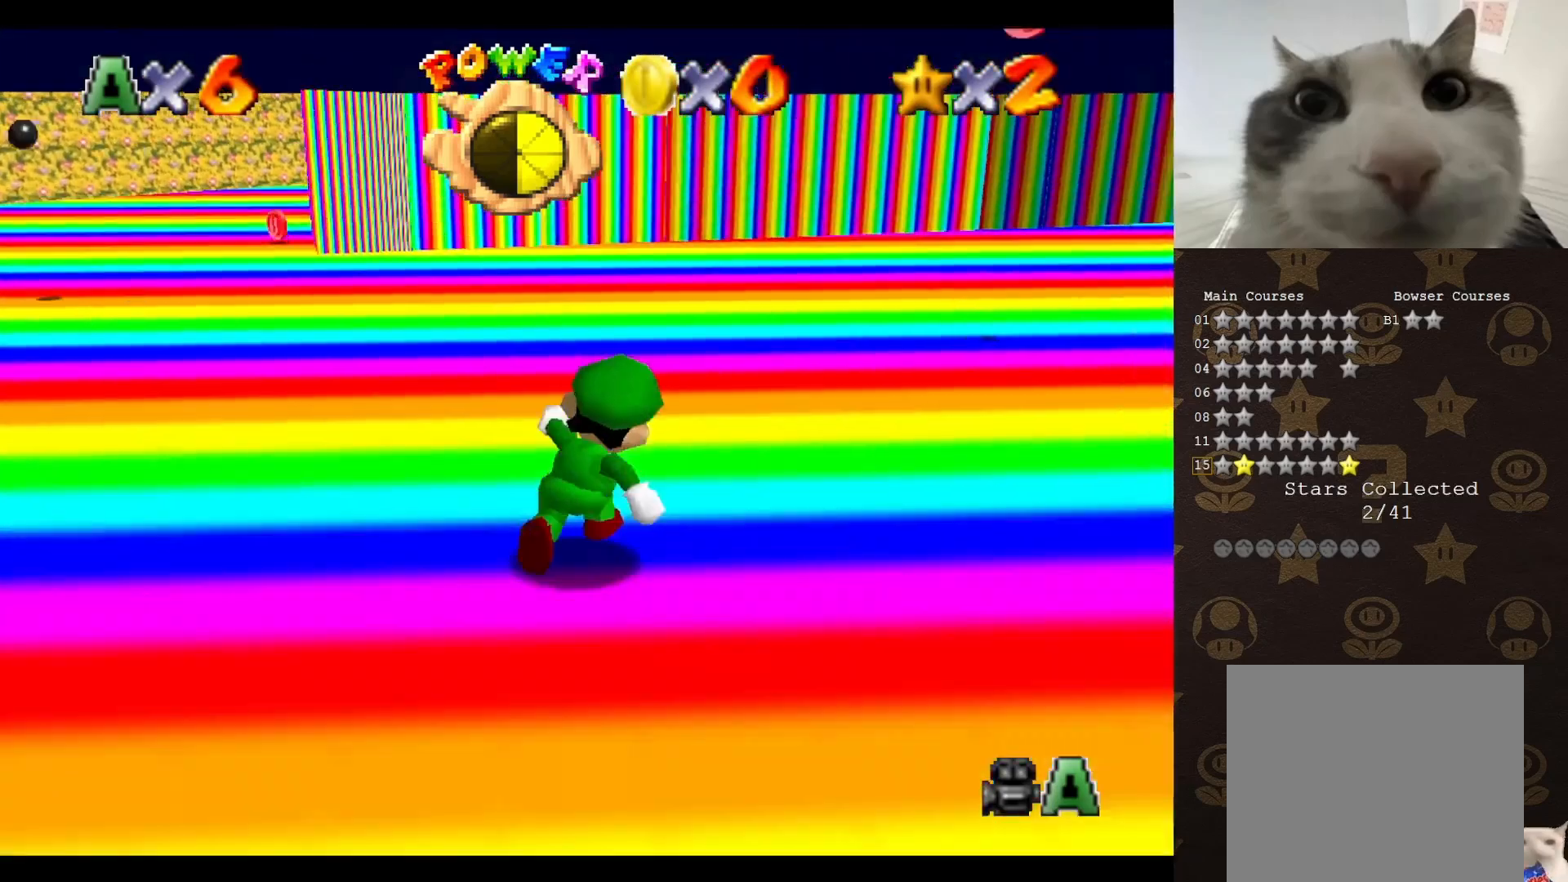
{"buttons": ["A"], "left_stick": "up-left", "events": [[17, "C_DOWN", "down"], [117, "C_DOWN", "up"], [117, "C_LEFT", "down"], [250, "C_LEFT", "up"], [400, "A", "down"], [400, "left_stick", "up"], [500, "left_stick", "up-left"]]}
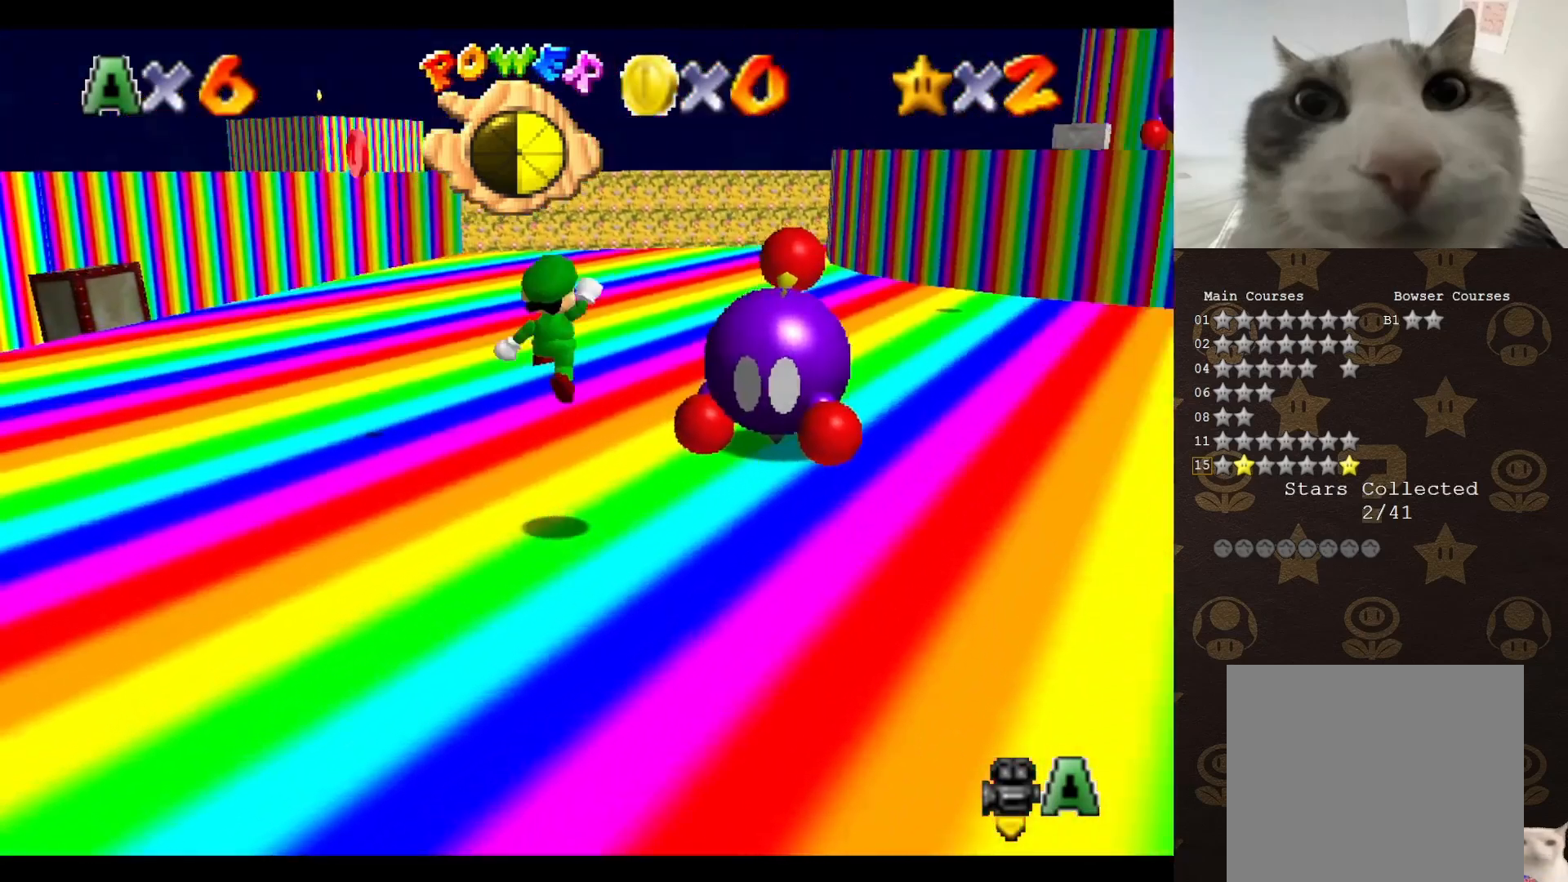
{"buttons": [], "left_stick": "down-left", "events": [[117, "left_stick", "left"], [217, "left_stick", "down-left"], [367, "A", "up"]]}
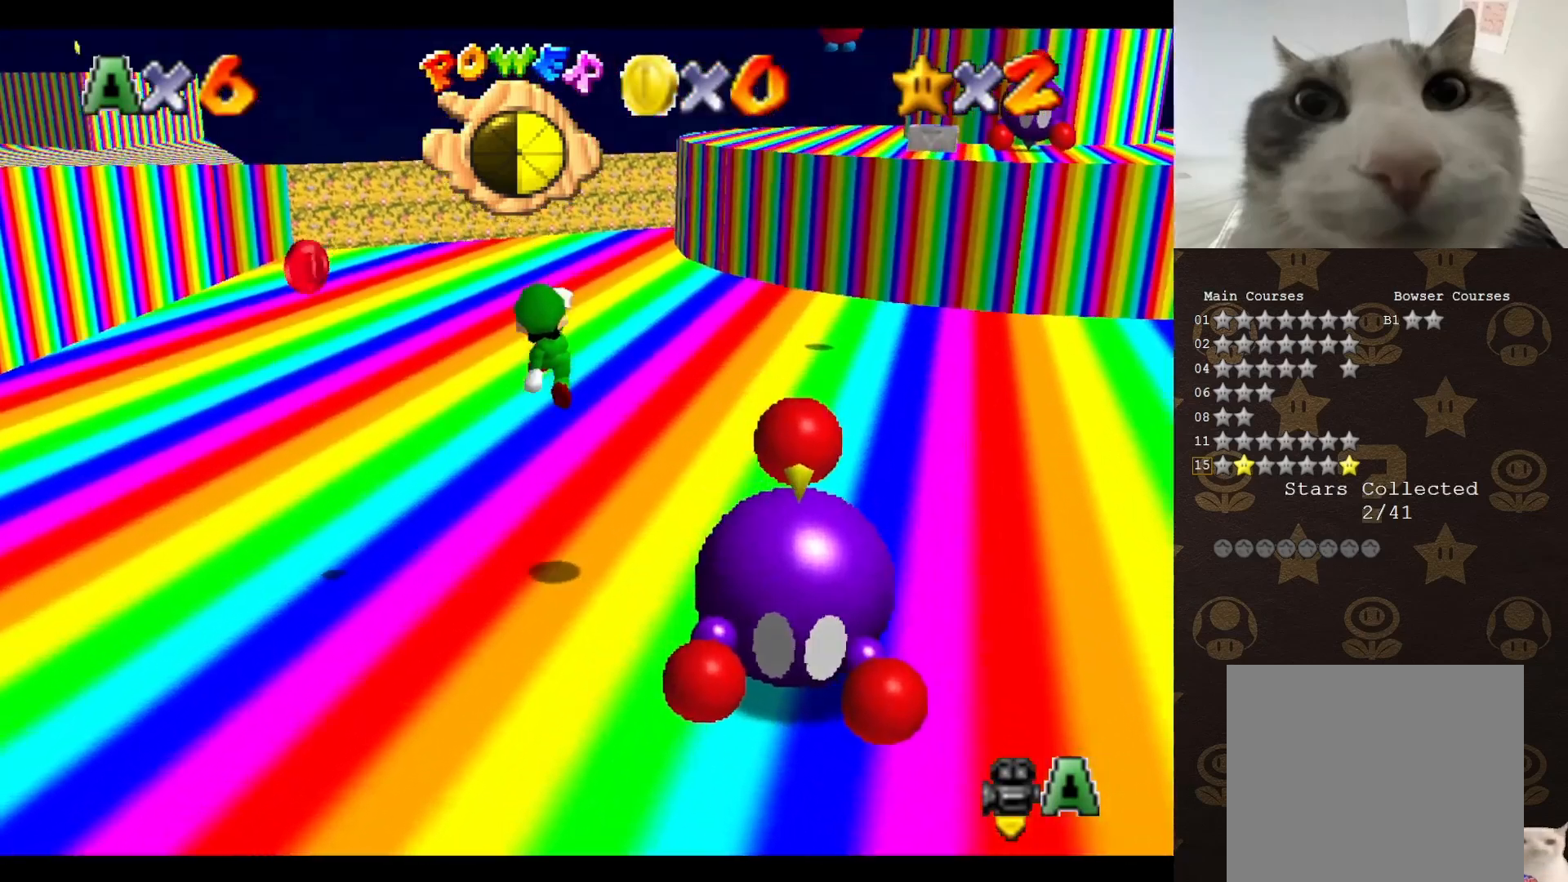
{"buttons": [], "left_stick": "down-left", "events": []}
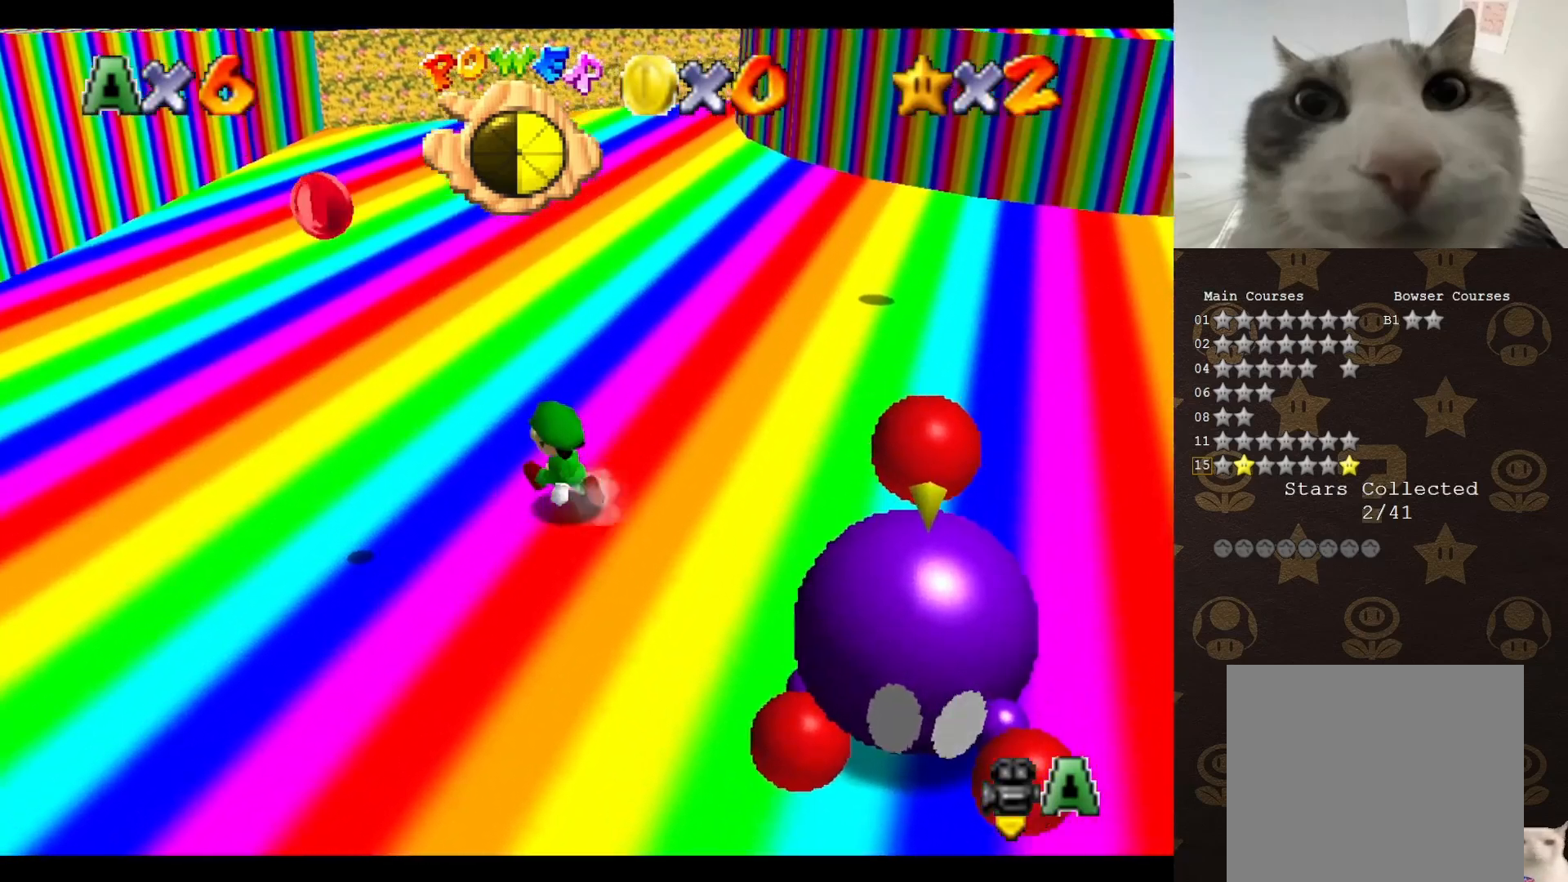
{"buttons": [], "left_stick": "down-left", "events": [[183, "A", "down"], [400, "B", "down"], [433, "A", "up"], [467, "B", "up"]]}
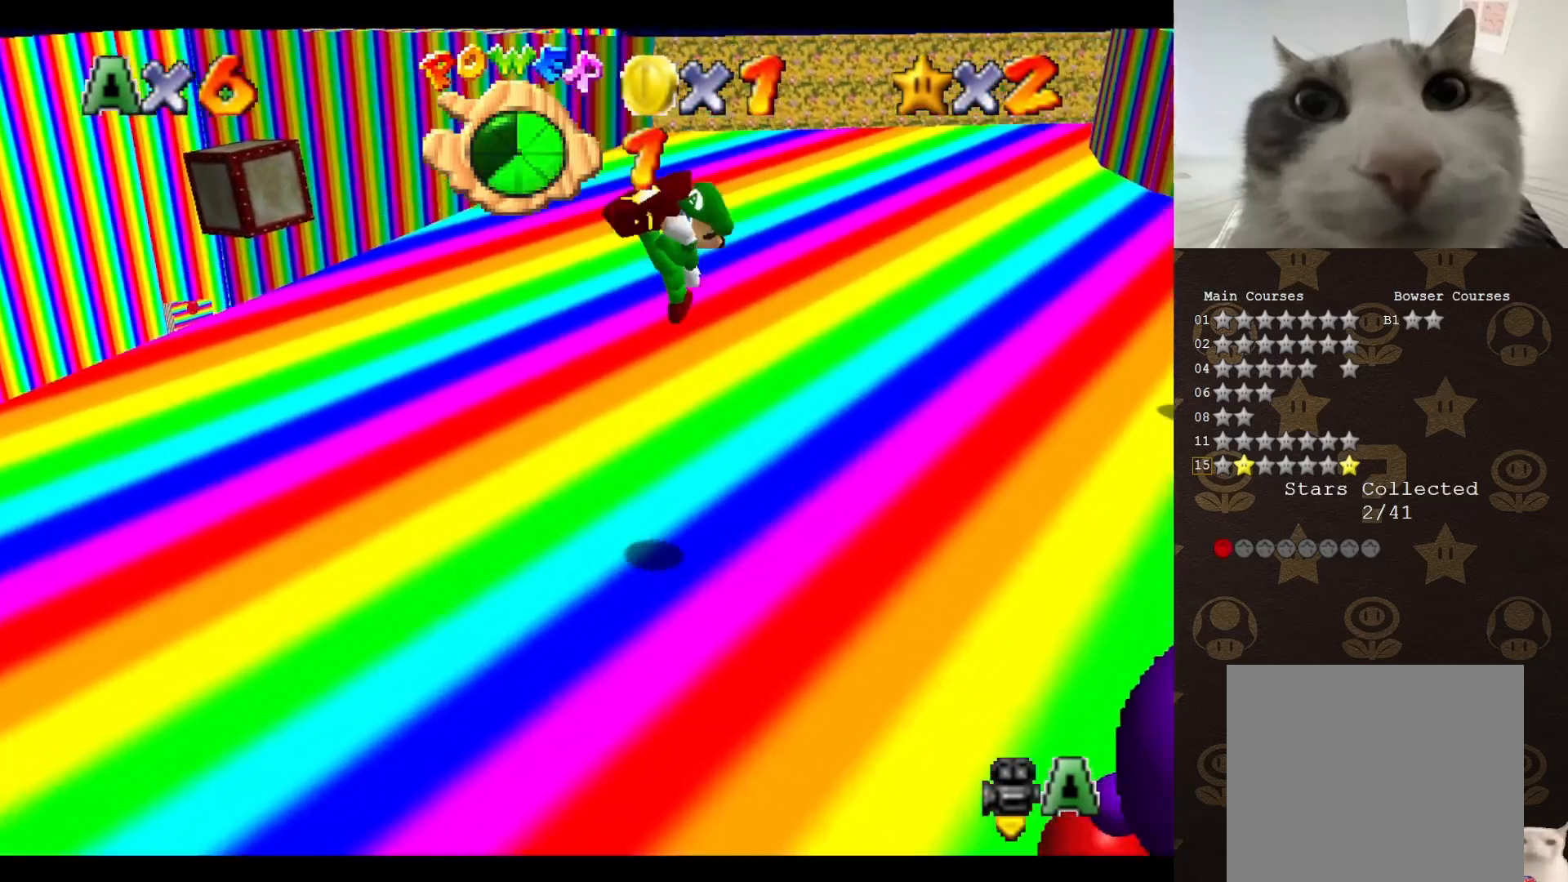
{"buttons": [], "left_stick": "left", "events": [[67, "C_LEFT", "down"], [150, "C_LEFT", "up"], [200, "C_LEFT", "down"], [300, "C_LEFT", "up"], [300, "left_stick", "left"], [367, "C_LEFT", "down"], [417, "C_LEFT", "up"]]}
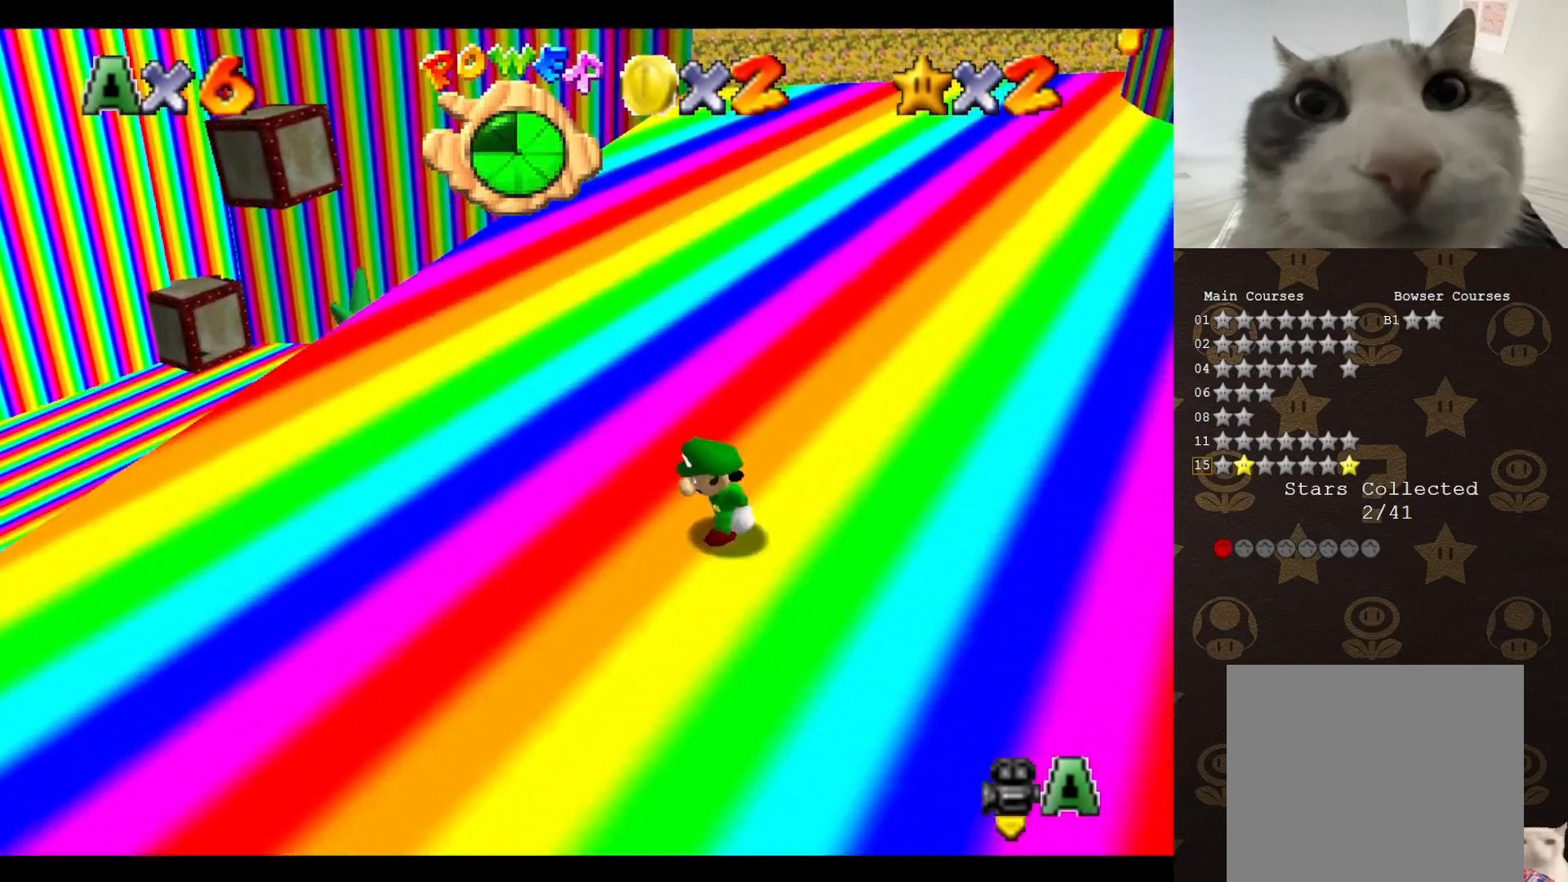
{"buttons": [], "left_stick": "up-right", "events": [[17, "C_LEFT", "down"], [17, "left_stick", "up-left"], [100, "C_LEFT", "up"], [200, "C_LEFT", "down"], [267, "left_stick", "up"], [317, "C_LEFT", "up"], [417, "left_stick", "up-right"]]}
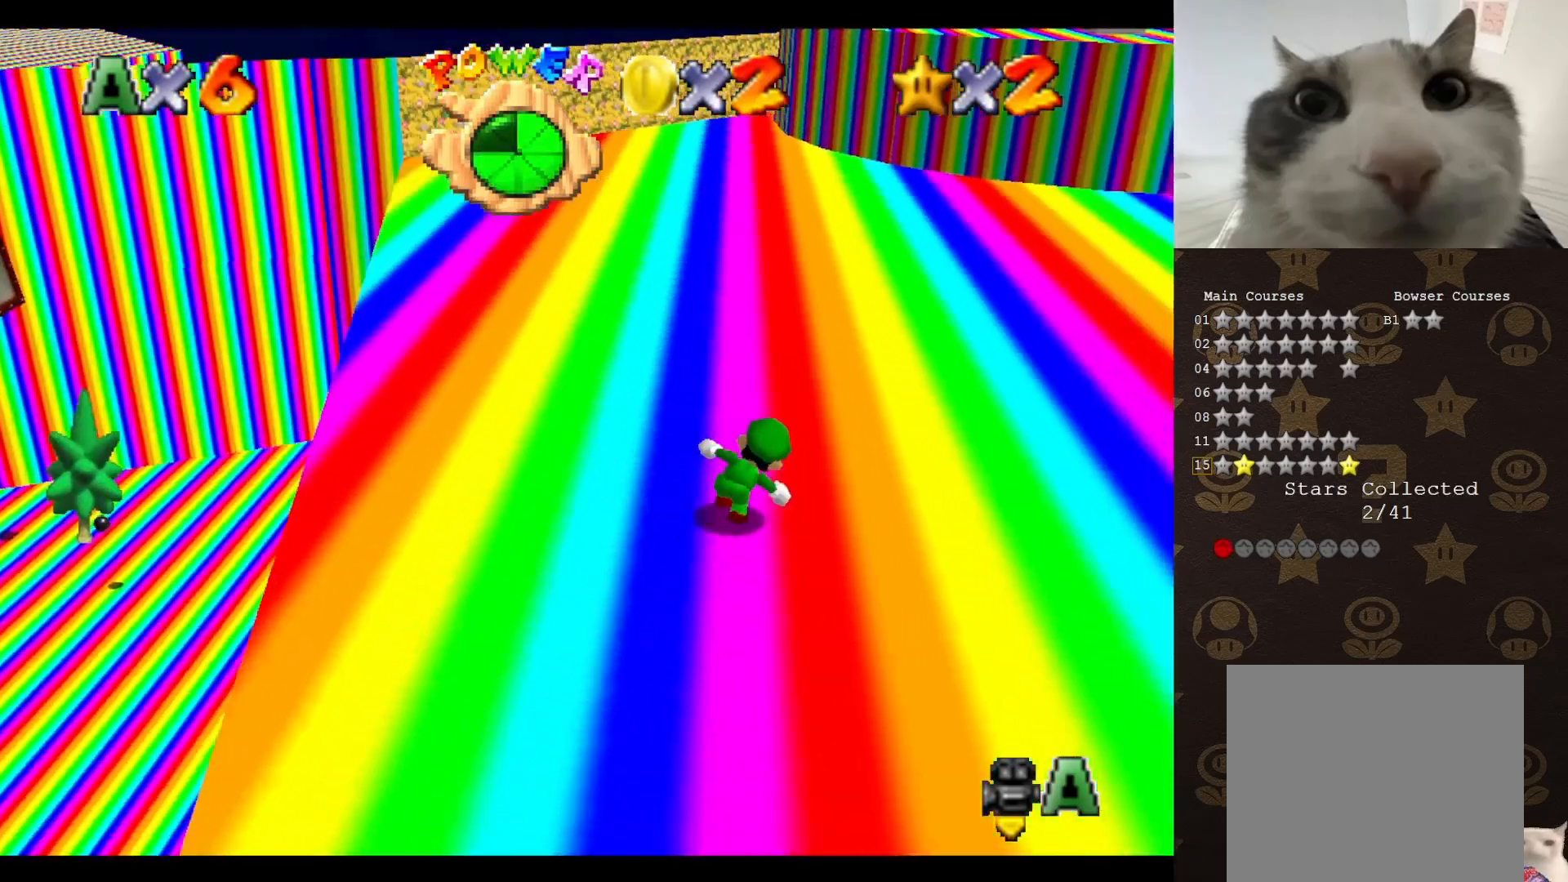
{"buttons": ["B"], "left_stick": "up", "events": [[50, "A", "down"], [117, "A", "up"], [167, "left_stick", "up"], [183, "B", "down"]]}
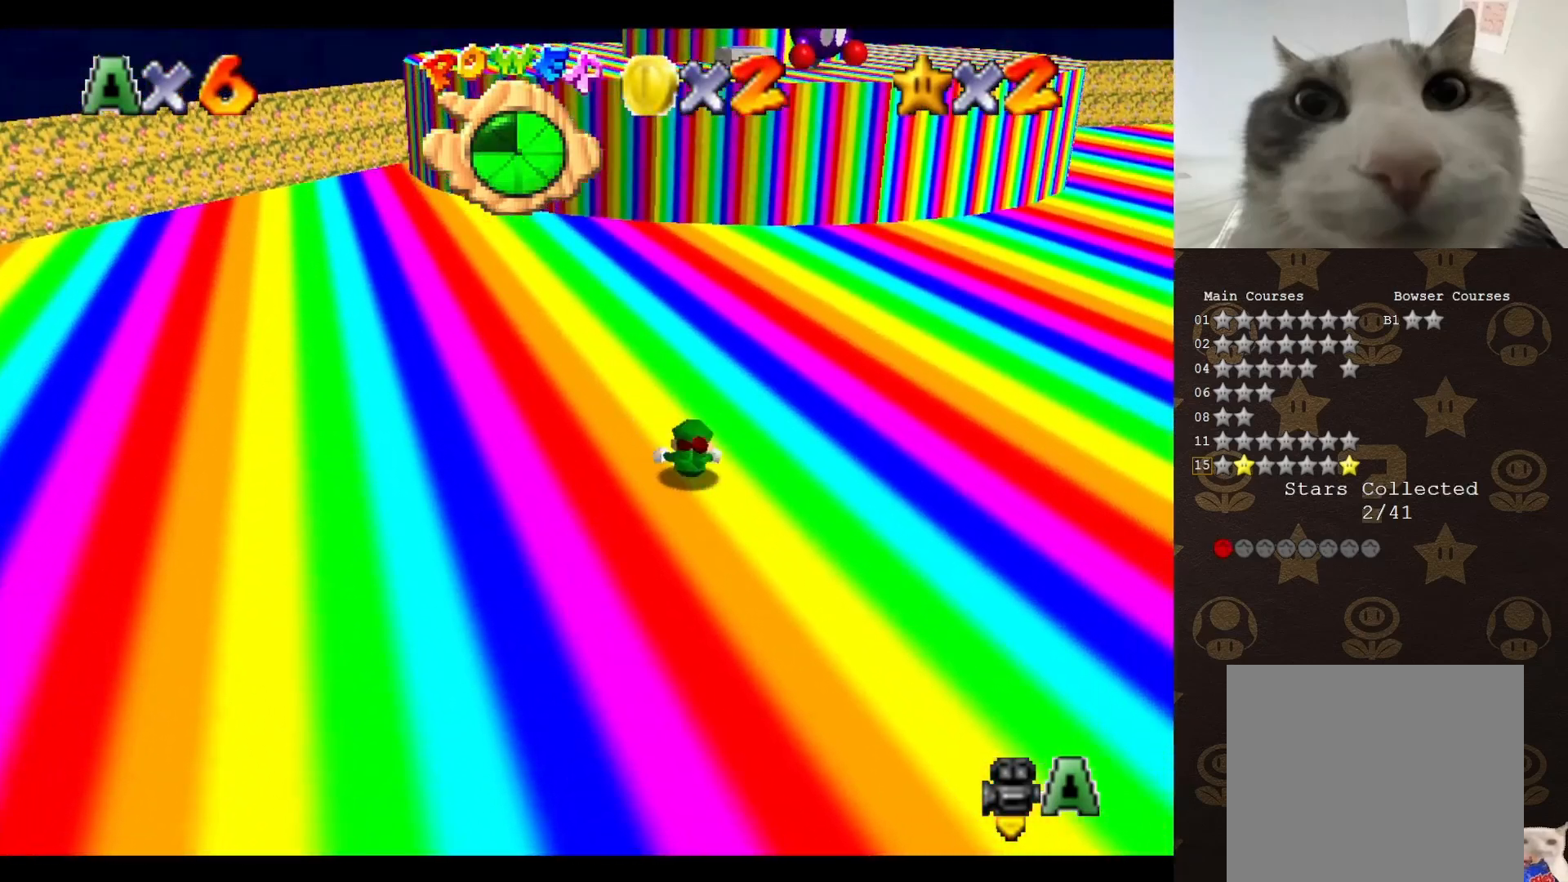
{"buttons": ["A"], "left_stick": "up", "events": [[67, "A", "down"], [67, "B", "up"]]}
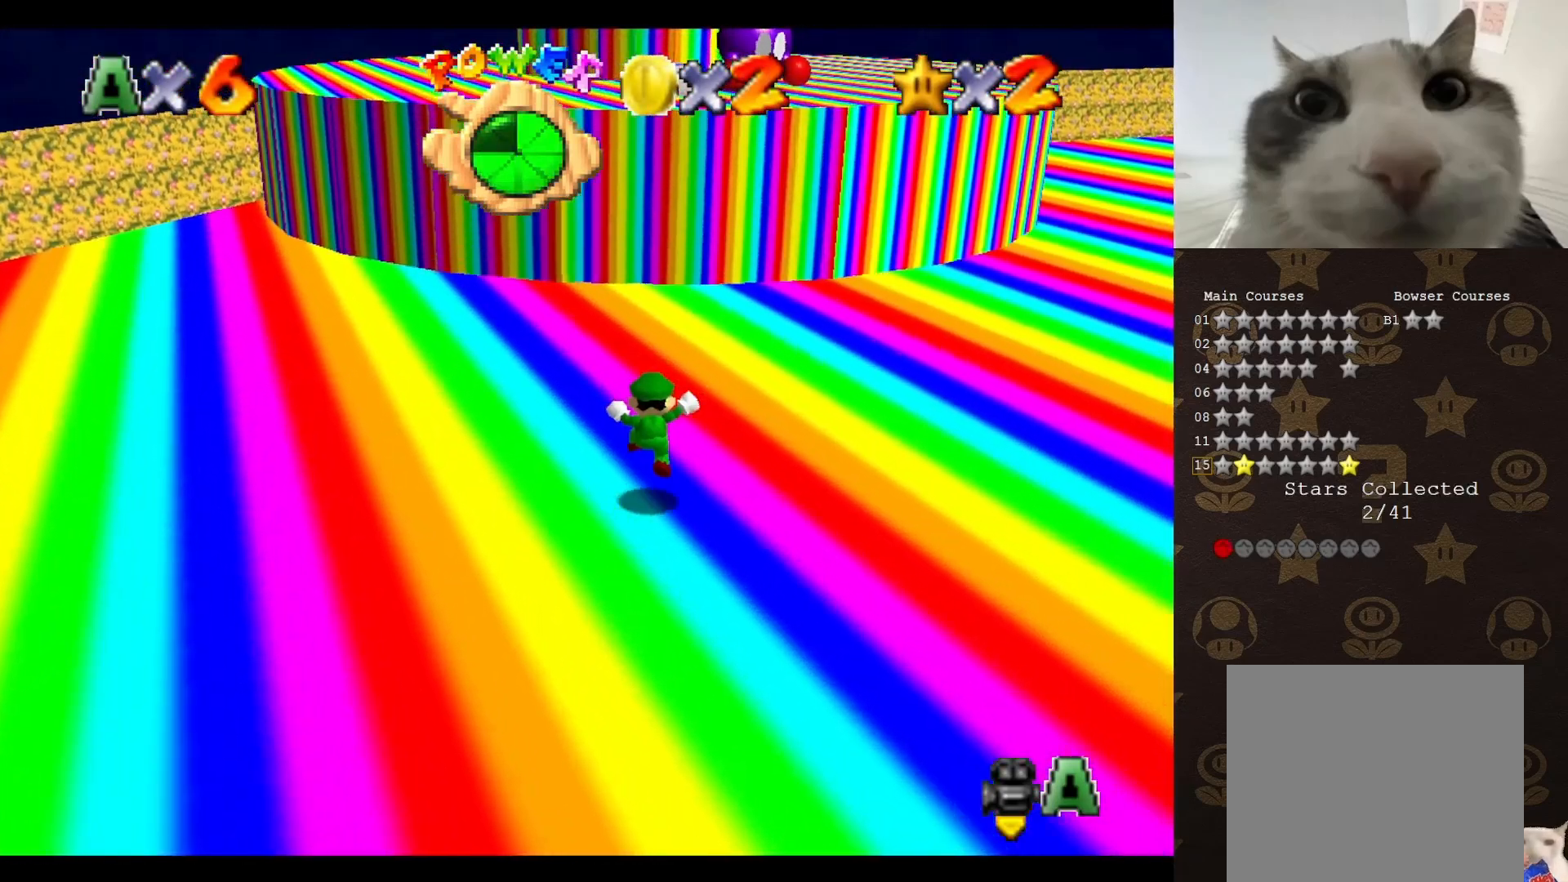
{"buttons": [], "left_stick": "up", "events": [[117, "B", "down"], [117, "left_stick", "center"], [183, "A", "up"], [183, "left_stick", "up"], [200, "B", "up"]]}
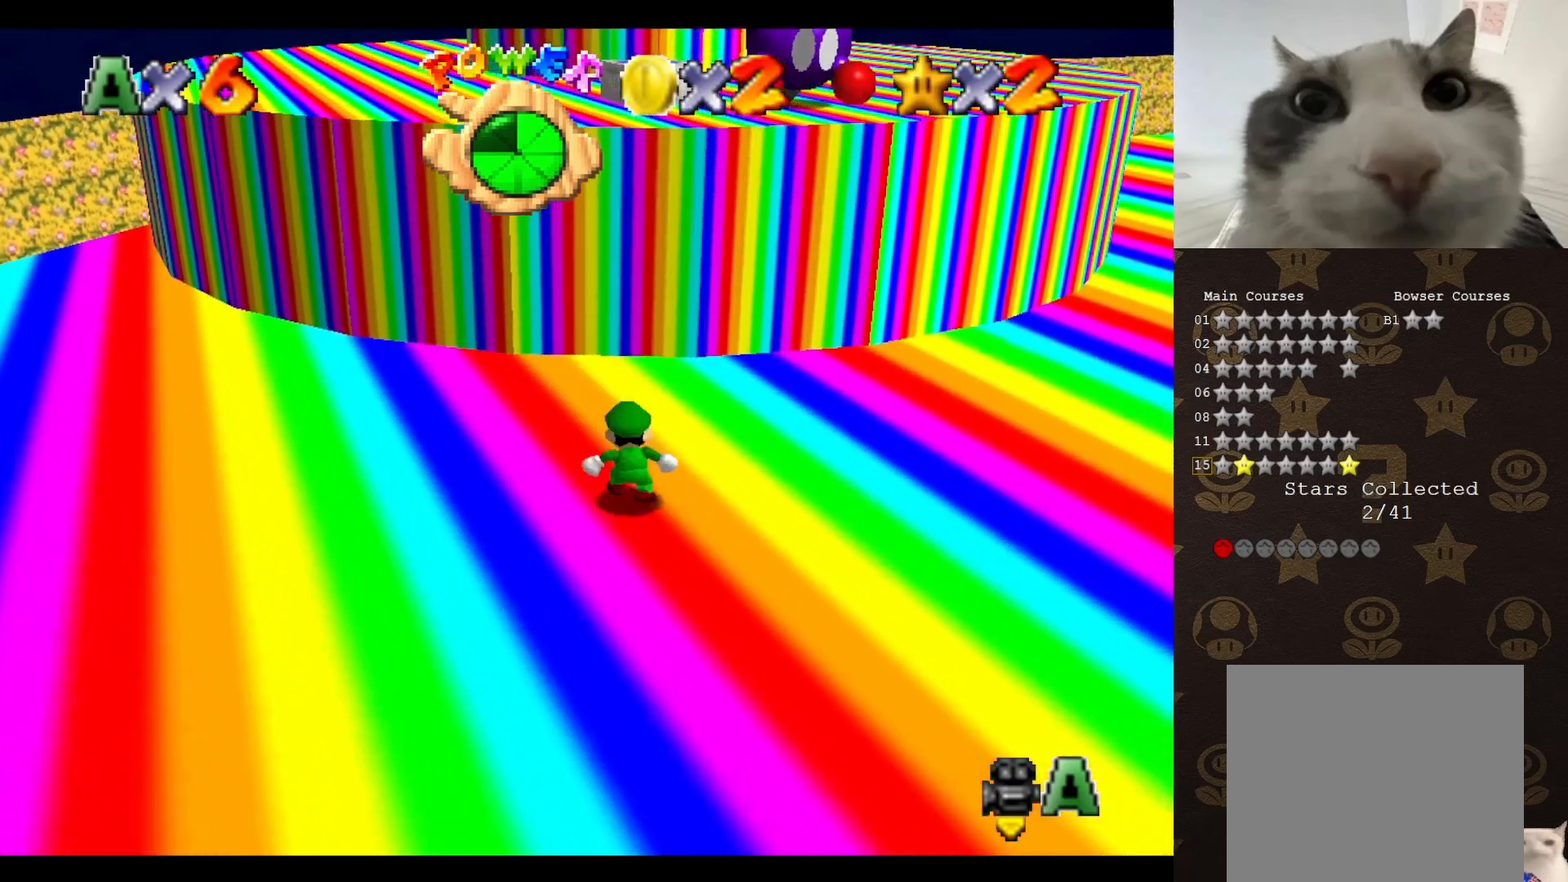
{"buttons": ["A"], "left_stick": "down-left", "events": [[50, "A", "down"], [350, "left_stick", "down-left"]]}
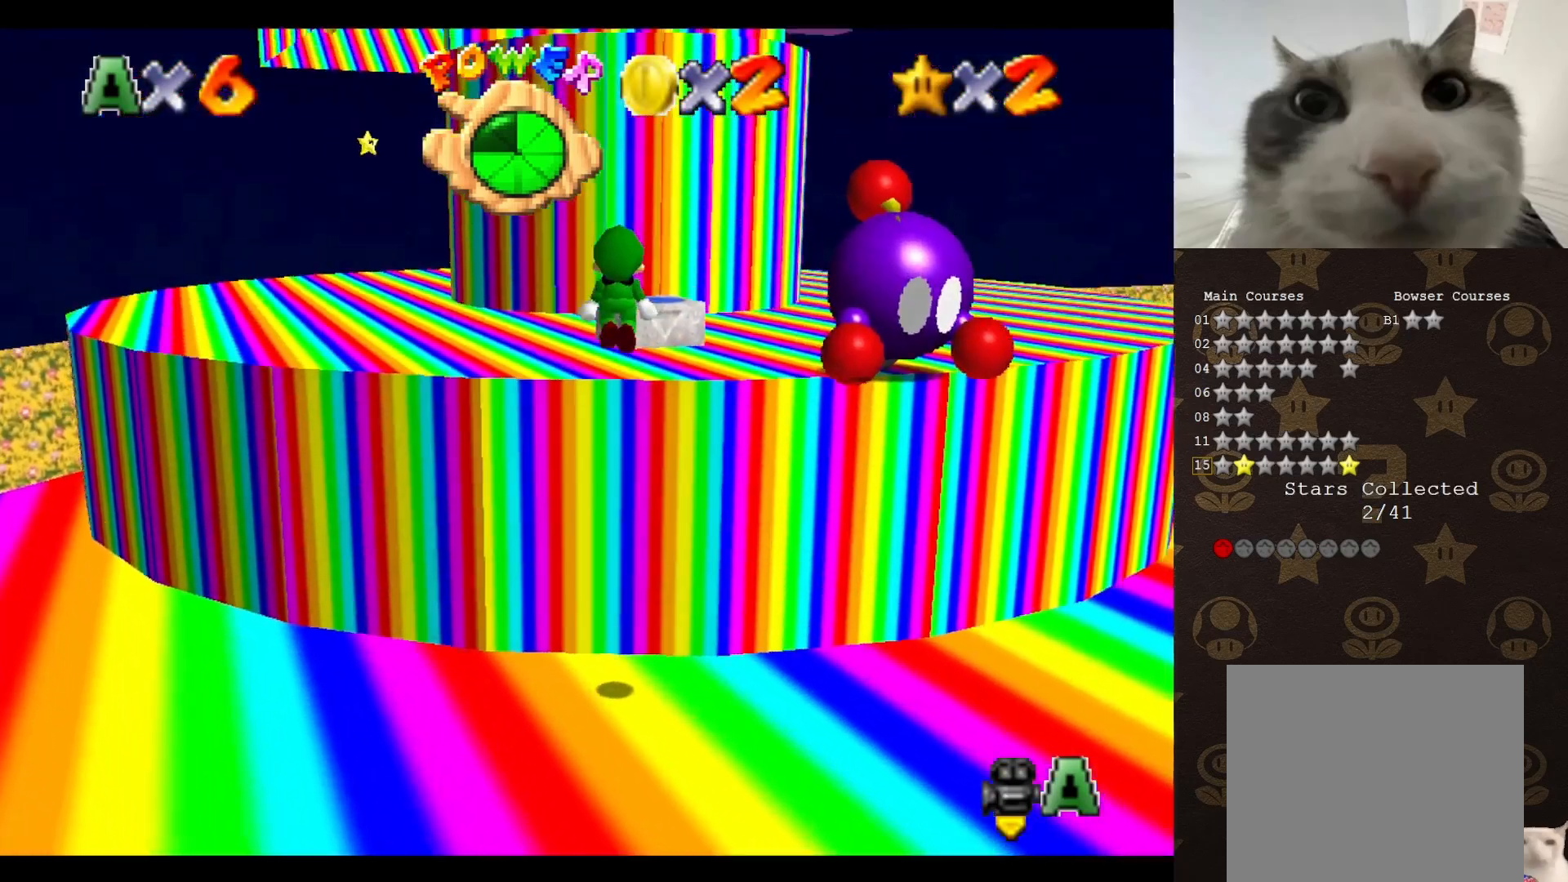
{"buttons": [], "left_stick": "up", "events": [[50, "B", "down"], [67, "A", "up"], [117, "B", "up"], [200, "left_stick", "up-left"], [450, "left_stick", "up"]]}
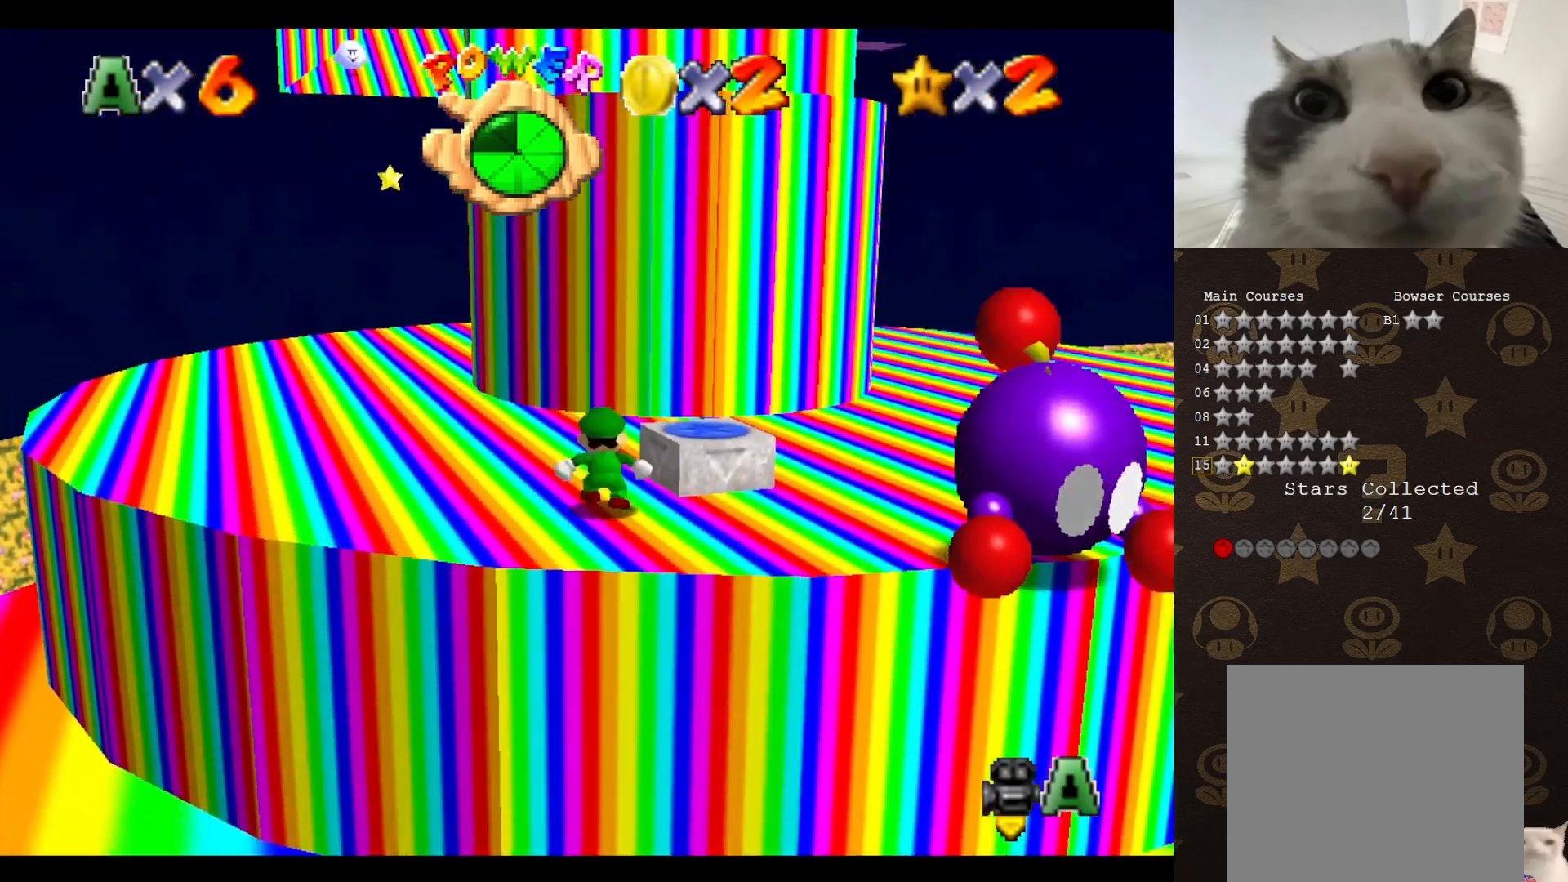
{"buttons": ["A"], "left_stick": "up", "events": [[67, "A", "down"]]}
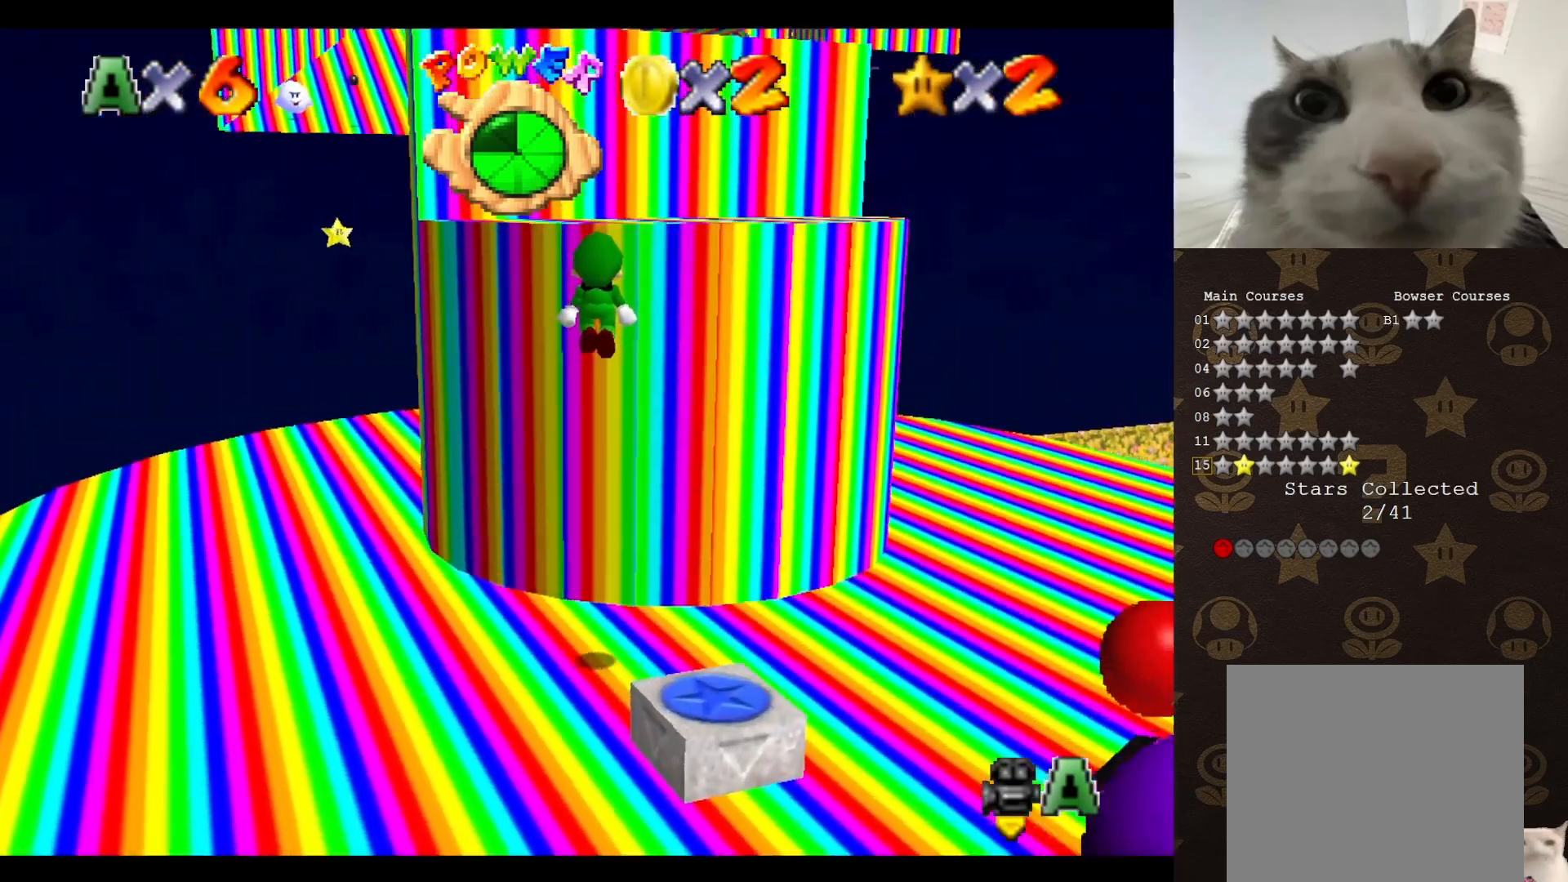
{"buttons": [], "left_stick": "up", "events": [[50, "A", "up"], [233, "A", "down"], [500, "A", "up"]]}
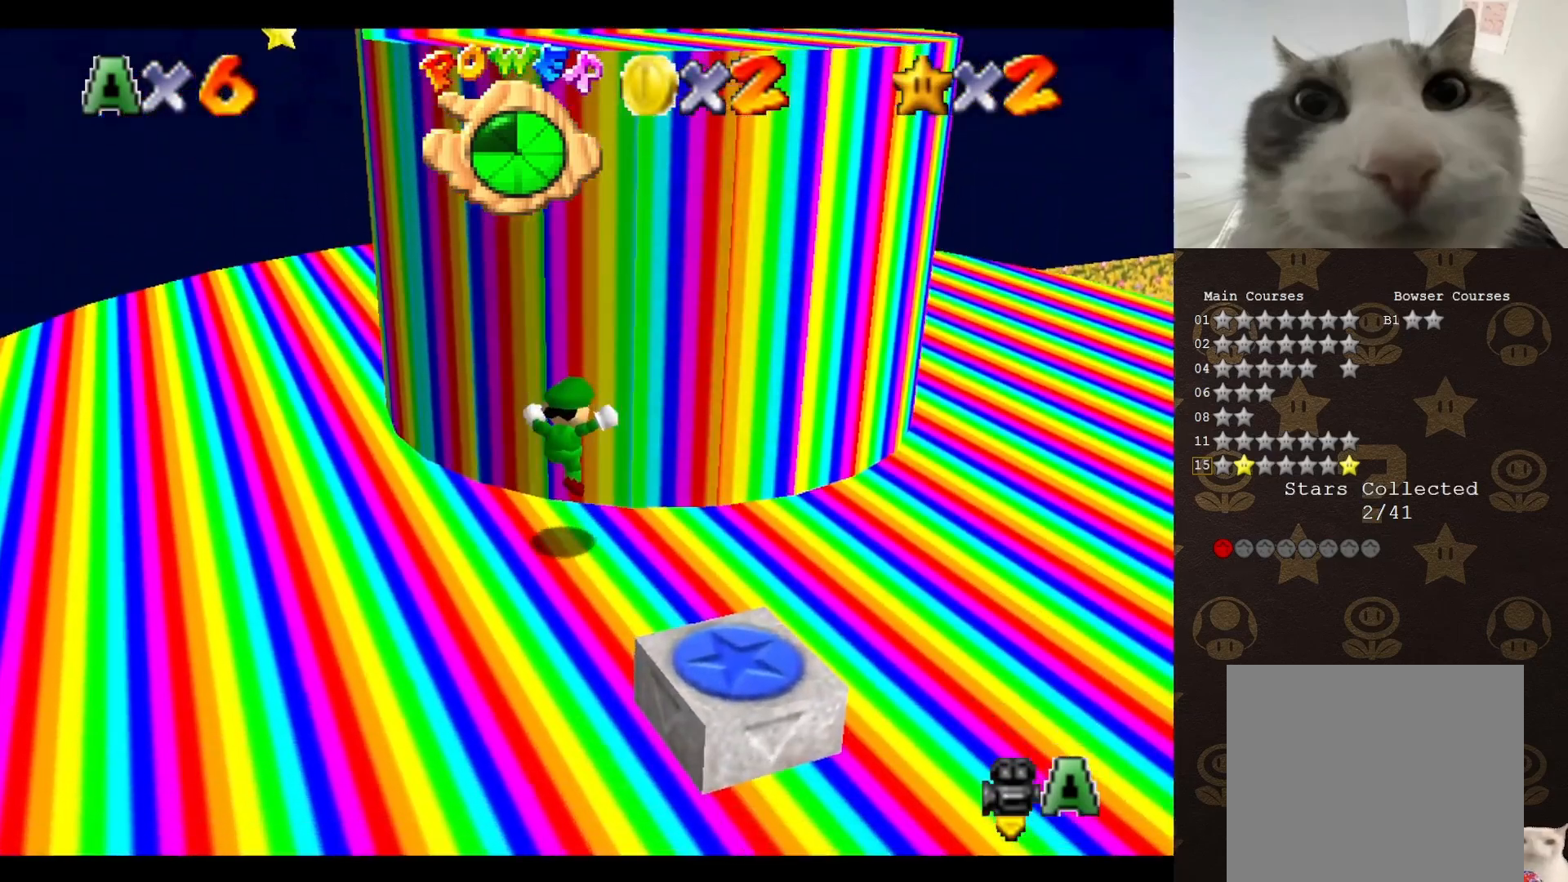
{"buttons": ["C_LEFT"], "left_stick": "left", "events": [[50, "left_stick", "center"], [250, "C_LEFT", "down"], [300, "left_stick", "up-left"], [333, "C_LEFT", "up"], [433, "C_LEFT", "down"], [433, "left_stick", "left"]]}
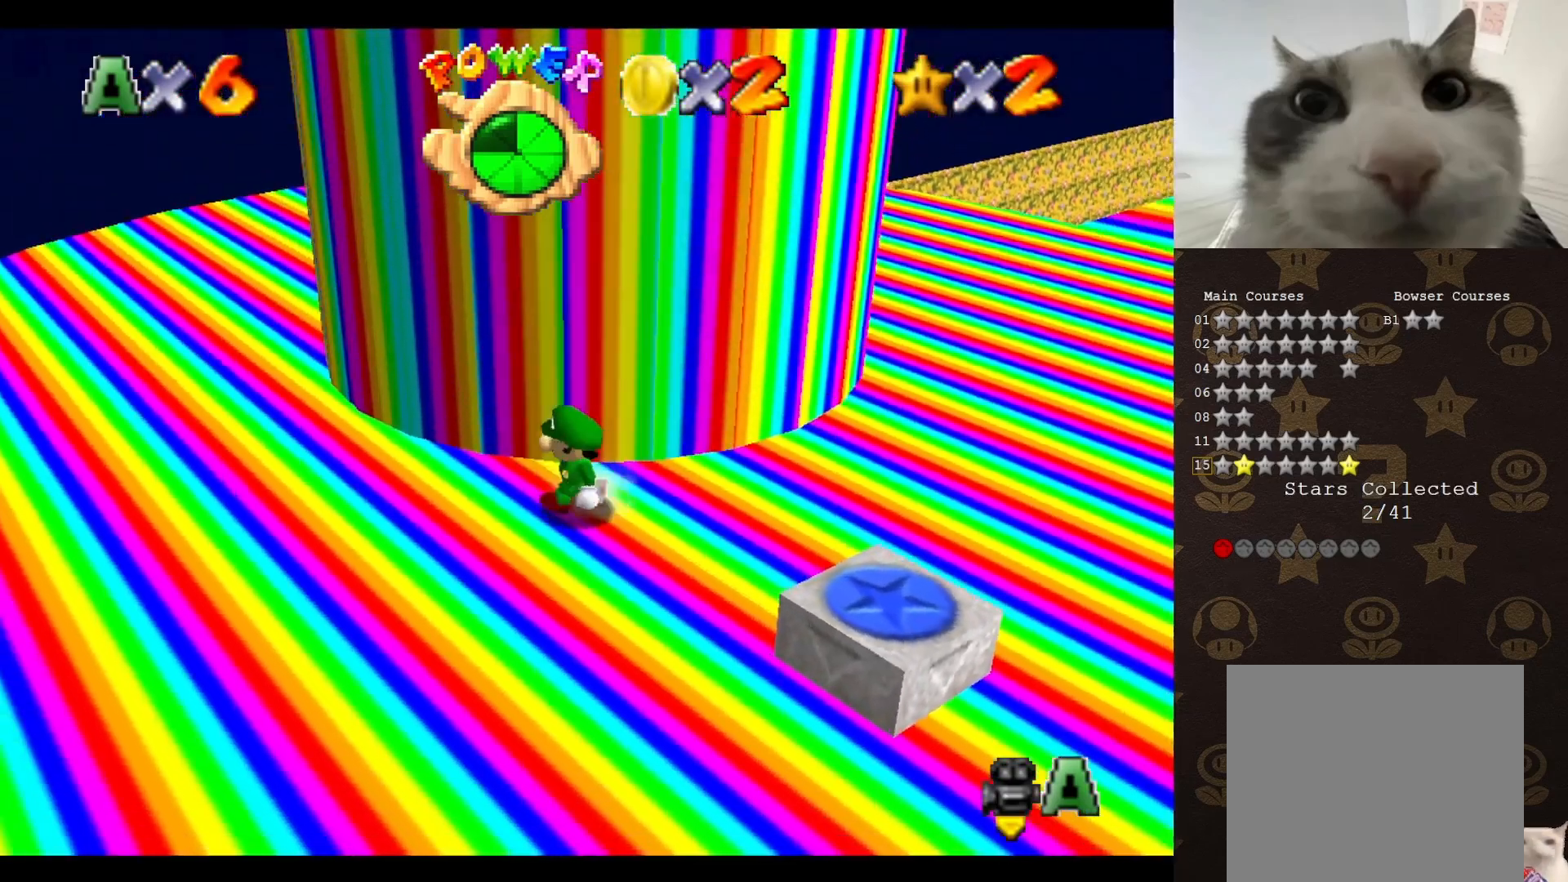
{"buttons": ["A"], "left_stick": "up", "events": [[33, "C_LEFT", "up"], [133, "left_stick", "down-left"], [317, "left_stick", "down-right"], [367, "left_stick", "up-right"], [467, "left_stick", "up"], [500, "A", "down"]]}
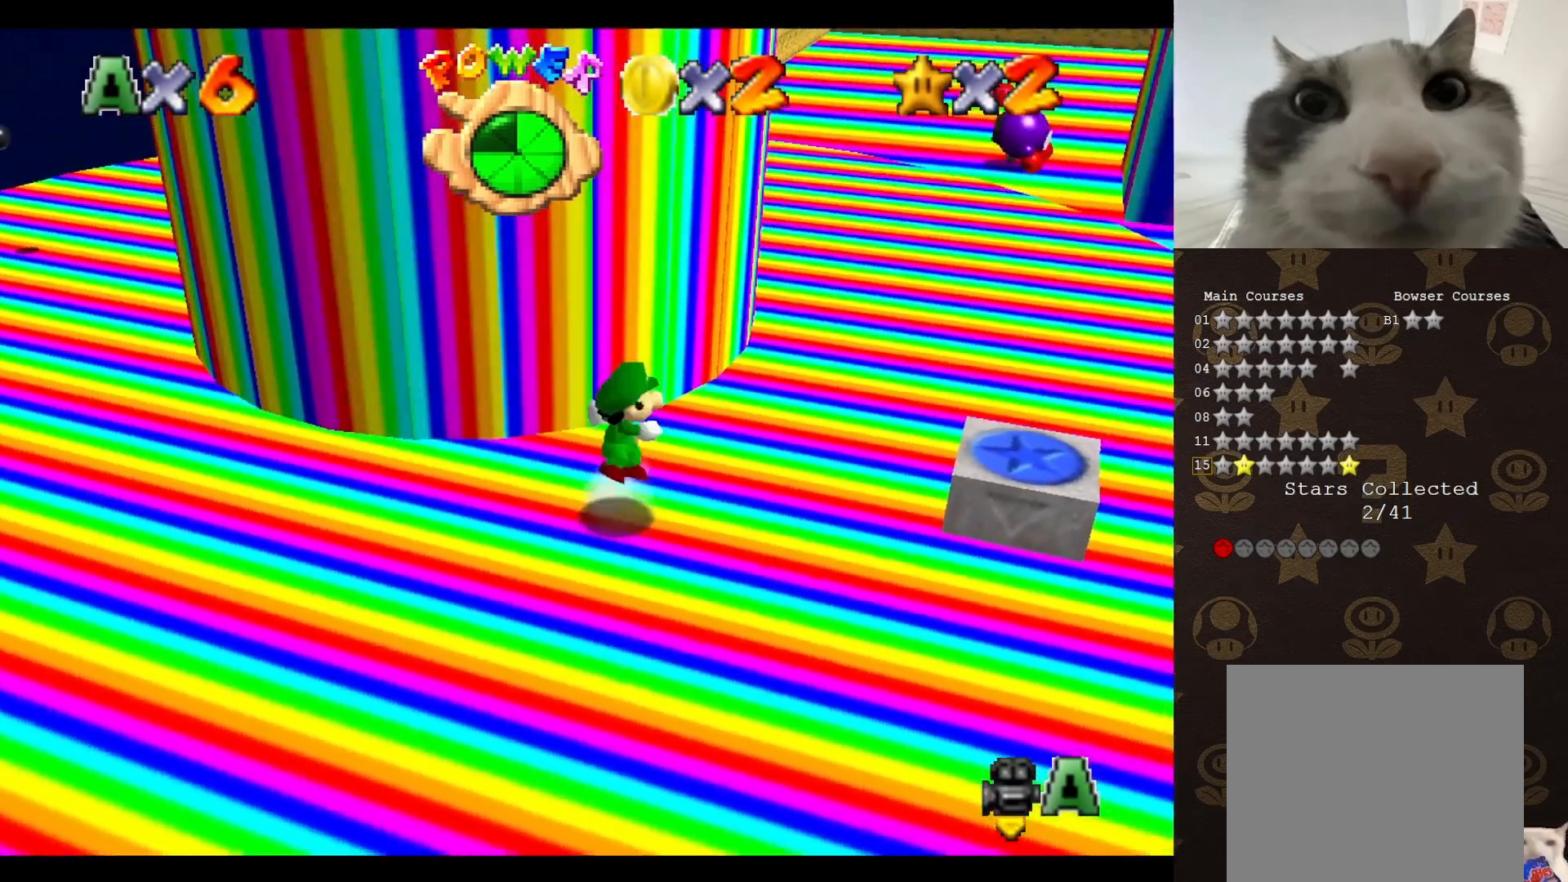
{"buttons": [], "left_stick": "up", "events": [[217, "A", "up"], [350, "C_RIGHT", "down"], [467, "C_RIGHT", "up"]]}
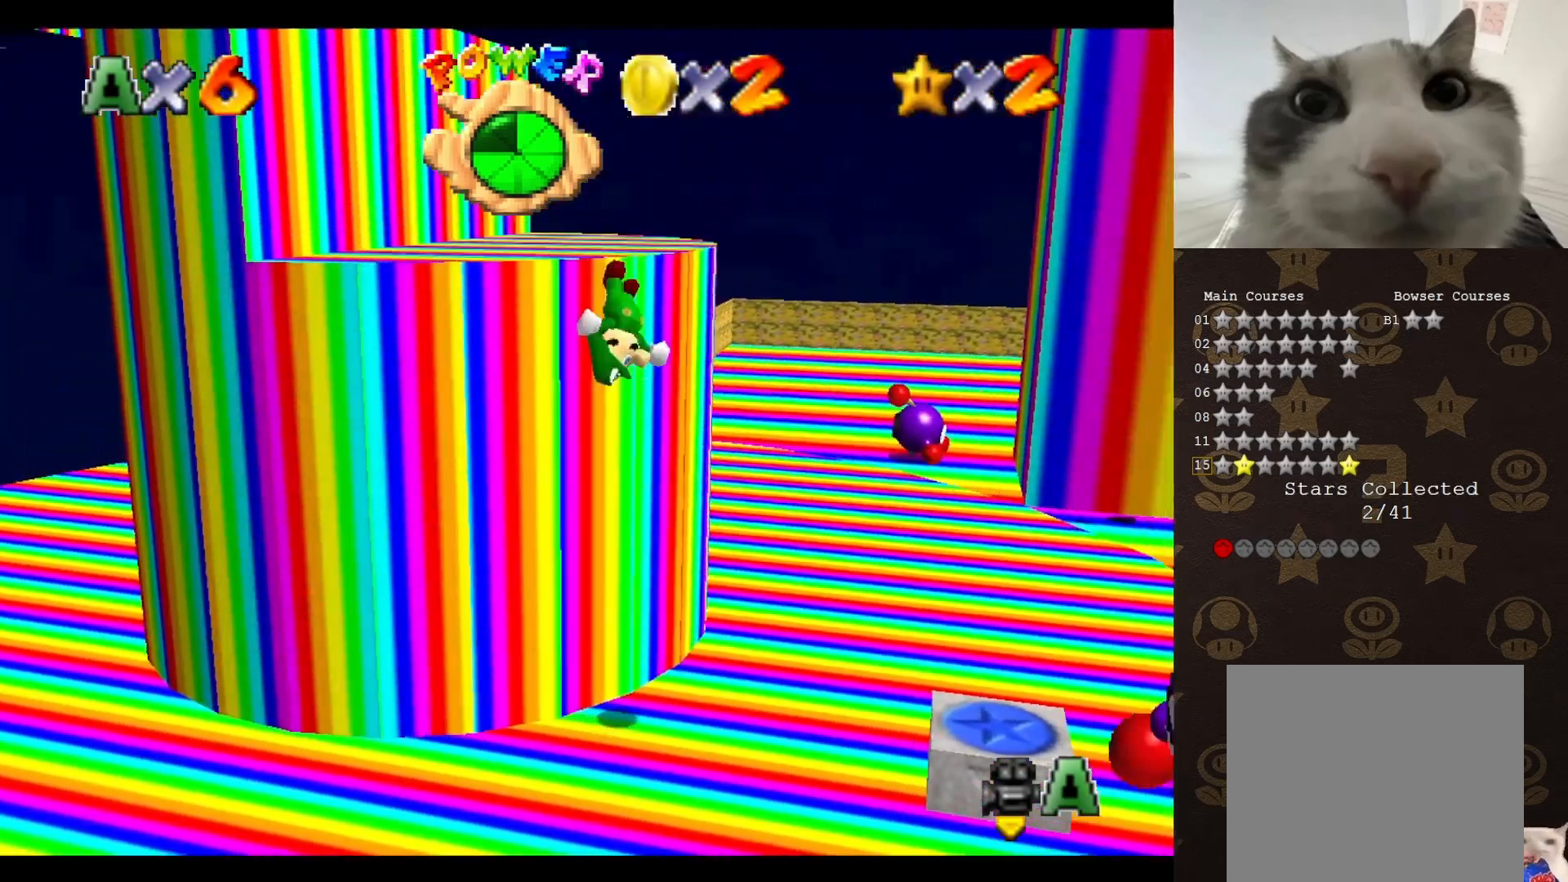
{"buttons": [], "left_stick": "center", "events": [[117, "A", "down"], [267, "A", "up"], [267, "left_stick", "center"]]}